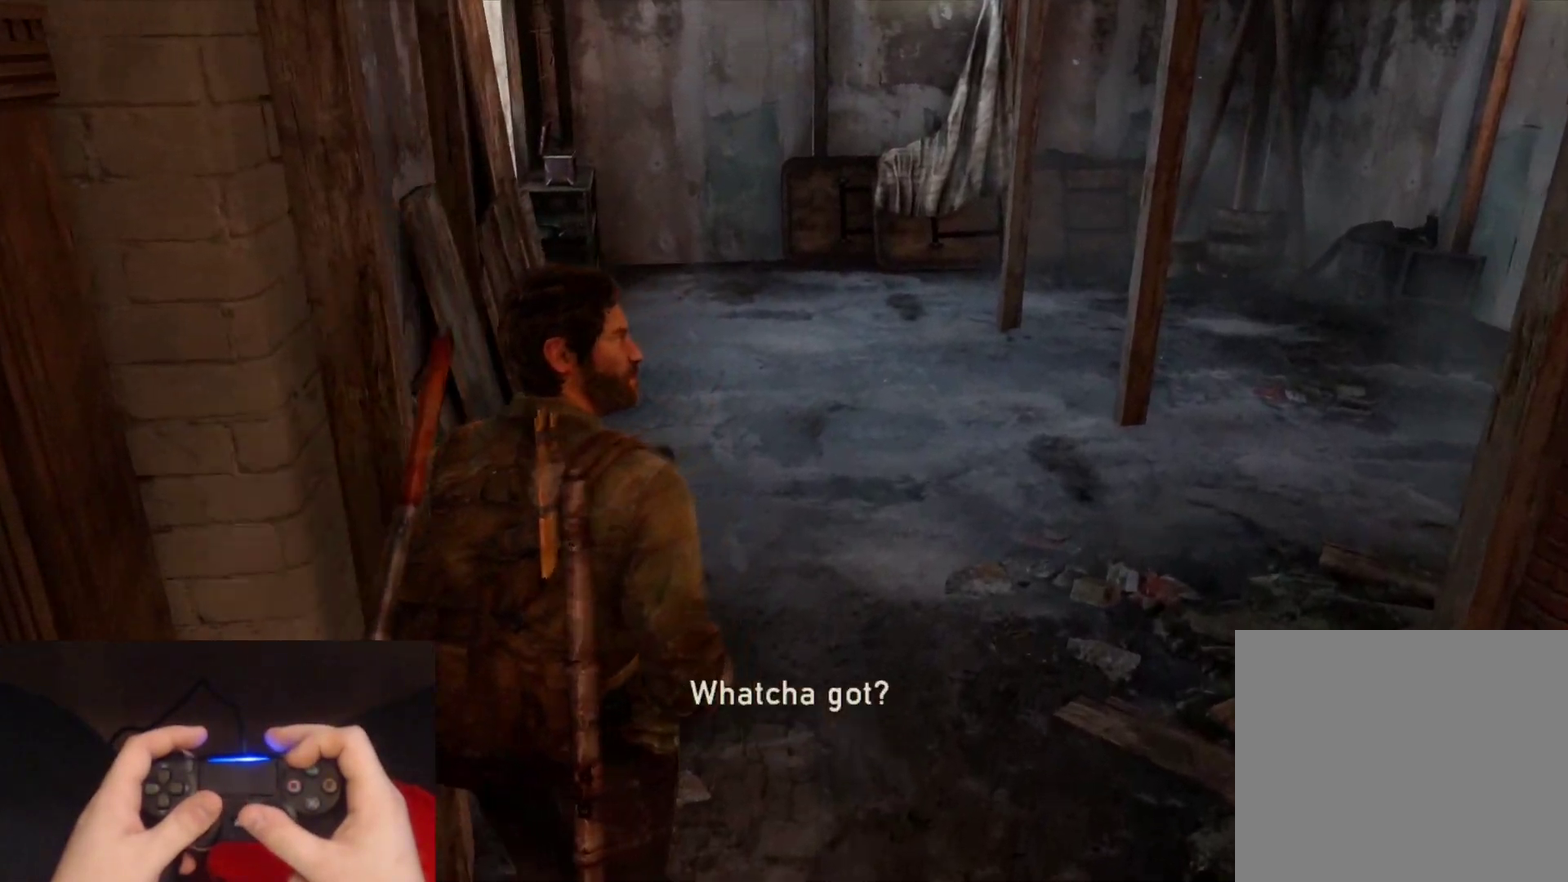
Gameplay with a controller (PlayStation layout); each line is a JSON object with the inputs held at the frame after it. "events" lists button and stick changes between this image and that frame as [ms after this image, input, new state], when the widget could be followed in between.
{"buttons": ["L2"], "left_stick": "up", "right_stick": "center", "events": [[267, "right_stick", "down-left"], [333, "right_stick", "center"]]}
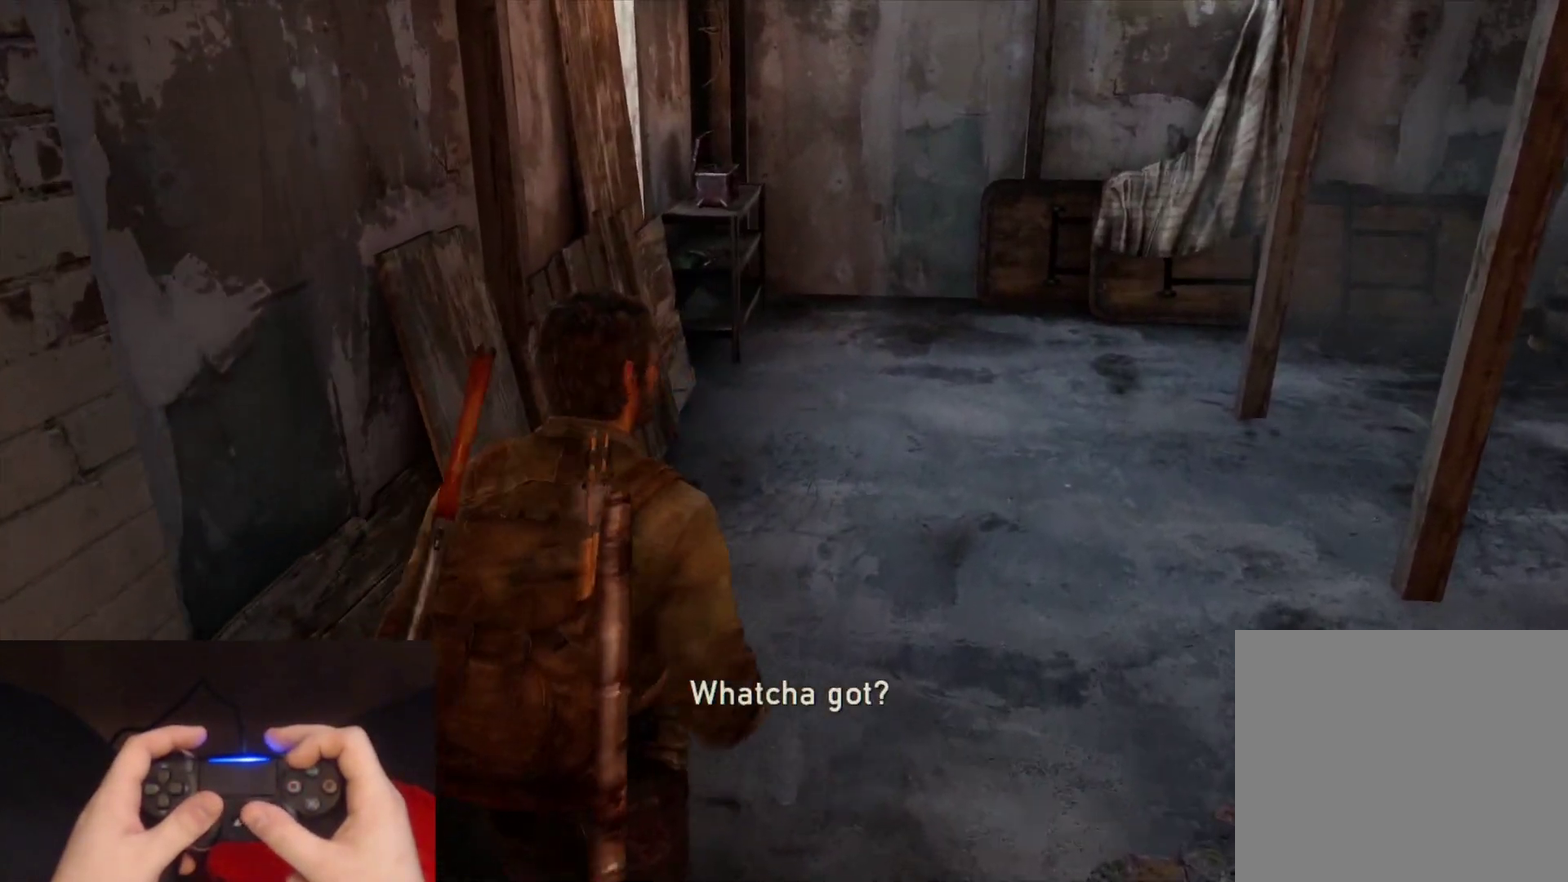
{"buttons": ["L2"], "left_stick": "up", "right_stick": "center", "events": []}
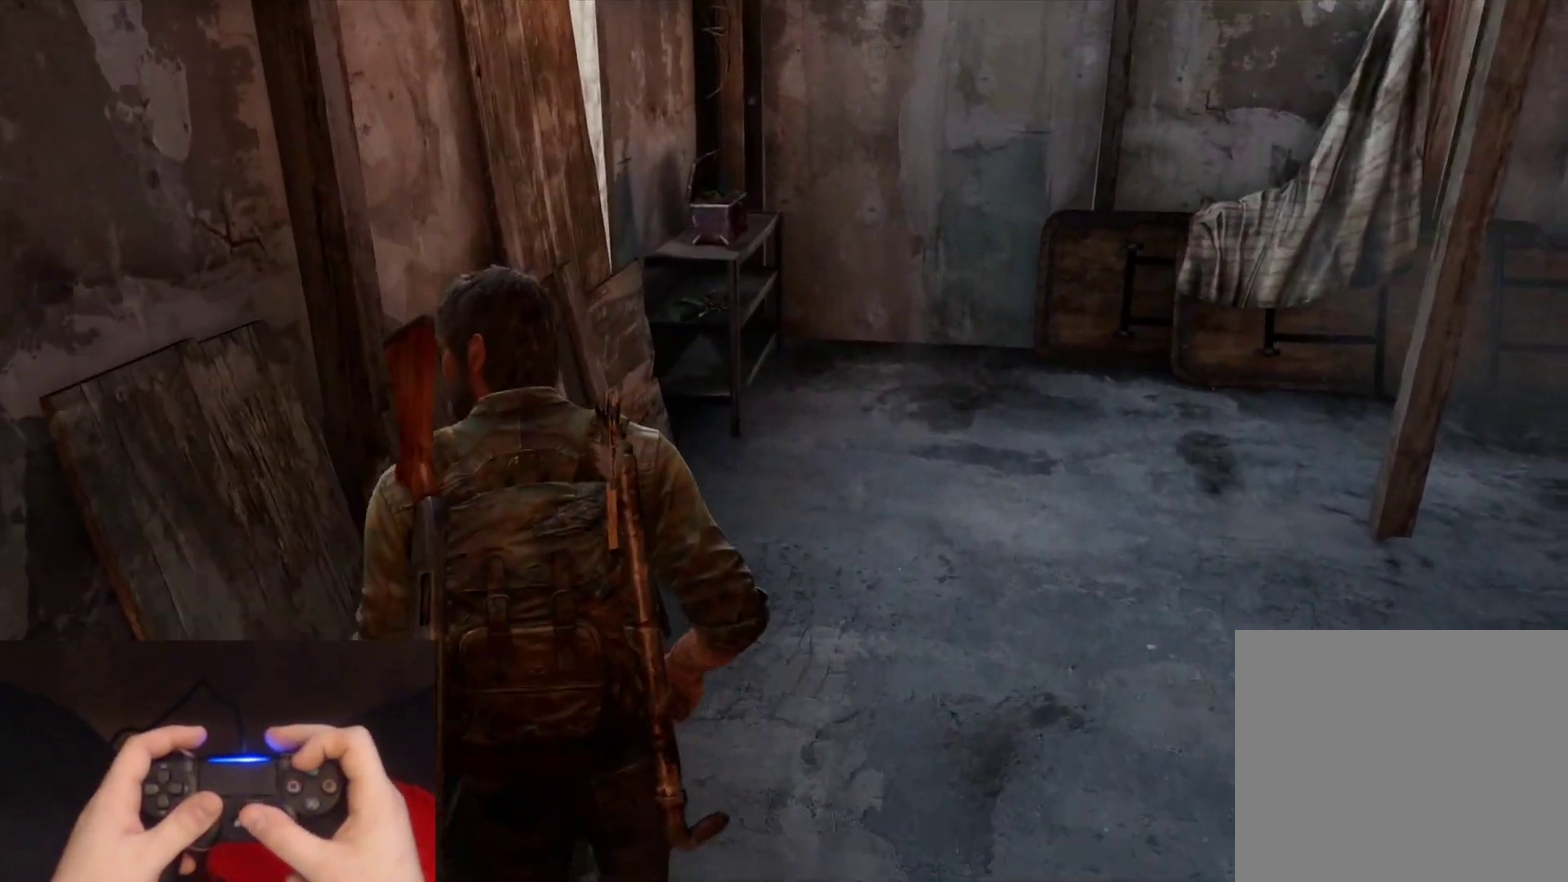
{"buttons": ["L2"], "left_stick": "up", "right_stick": "left", "events": [[217, "right_stick", "left"]]}
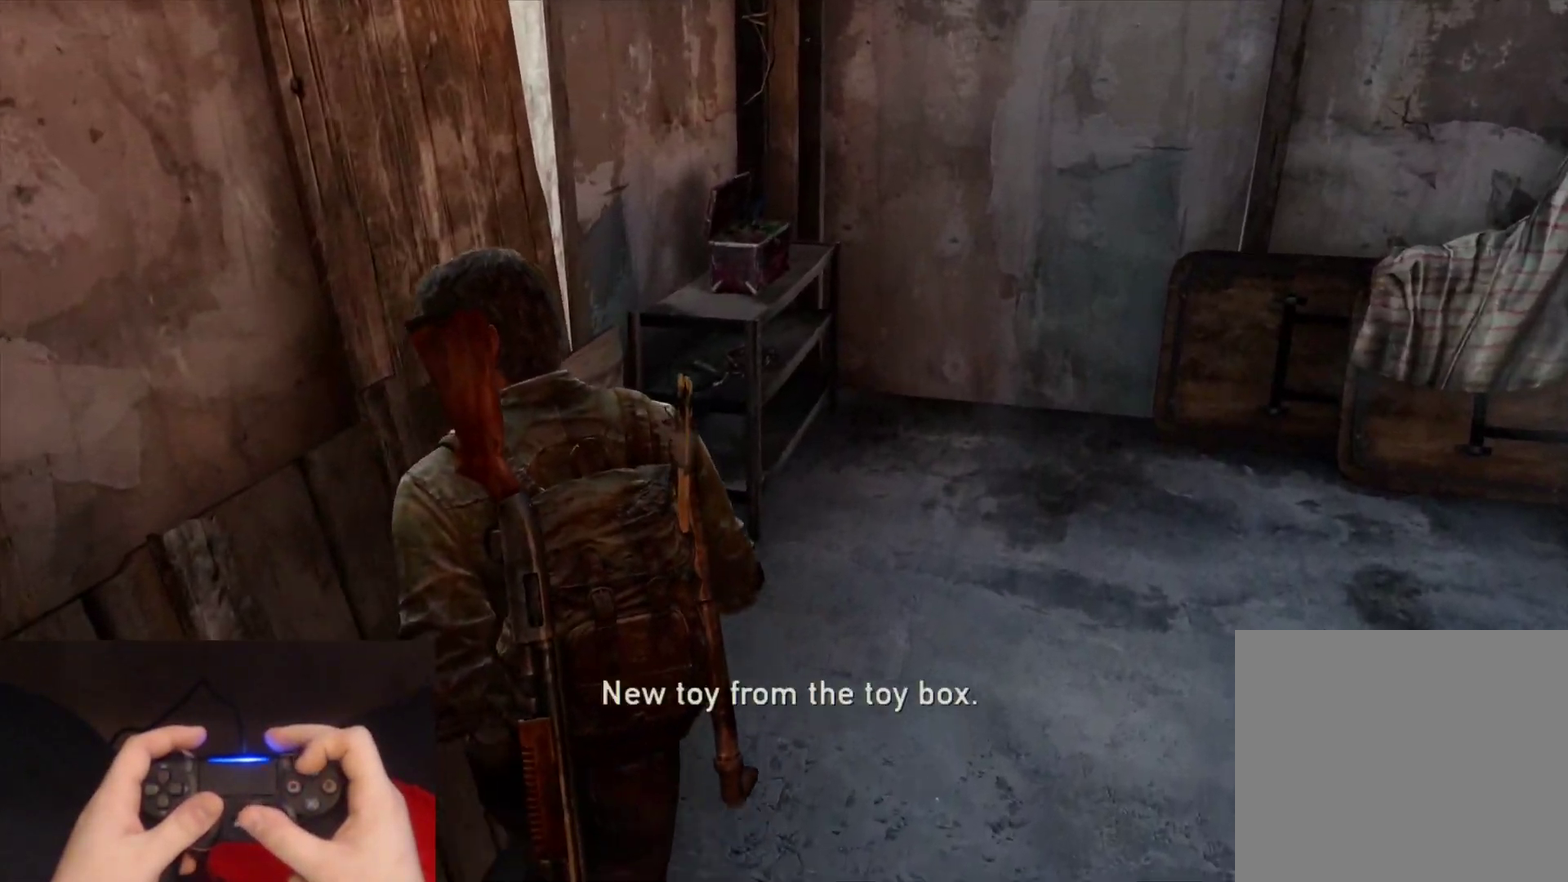
{"buttons": ["TRIANGLE", "L2"], "left_stick": "up-right", "right_stick": "left", "events": [[217, "right_stick", "down-left"], [350, "right_stick", "left"], [383, "left_stick", "up-right"], [433, "TRIANGLE", "down"]]}
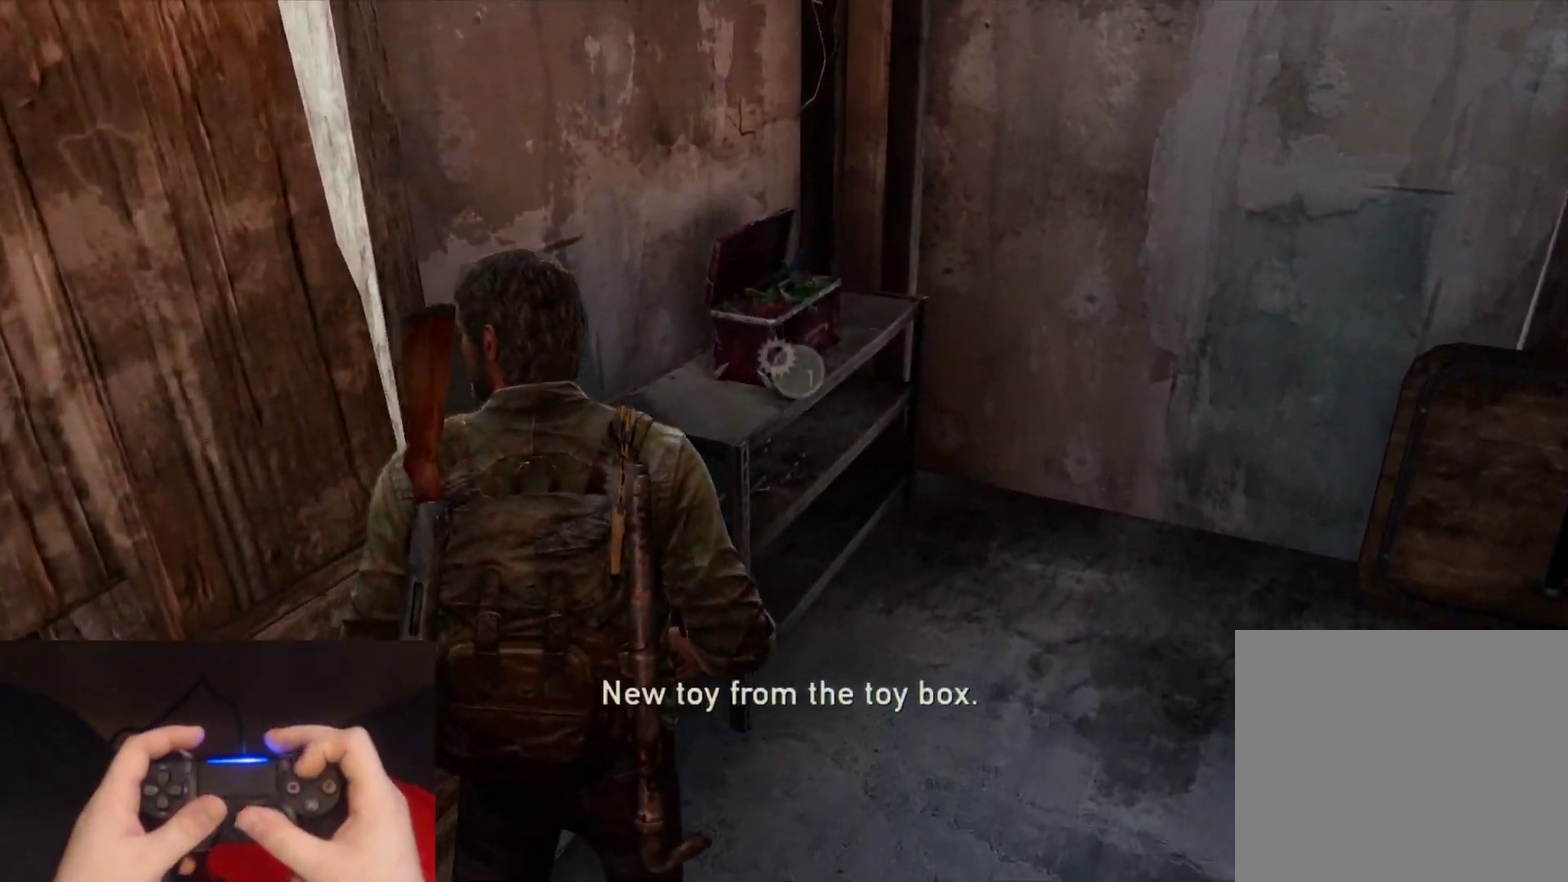
{"buttons": ["TRIANGLE", "L2"], "left_stick": "down-left", "right_stick": "left", "events": [[17, "left_stick", "right"], [83, "left_stick", "down-right"], [183, "left_stick", "down"], [267, "left_stick", "down-left"]]}
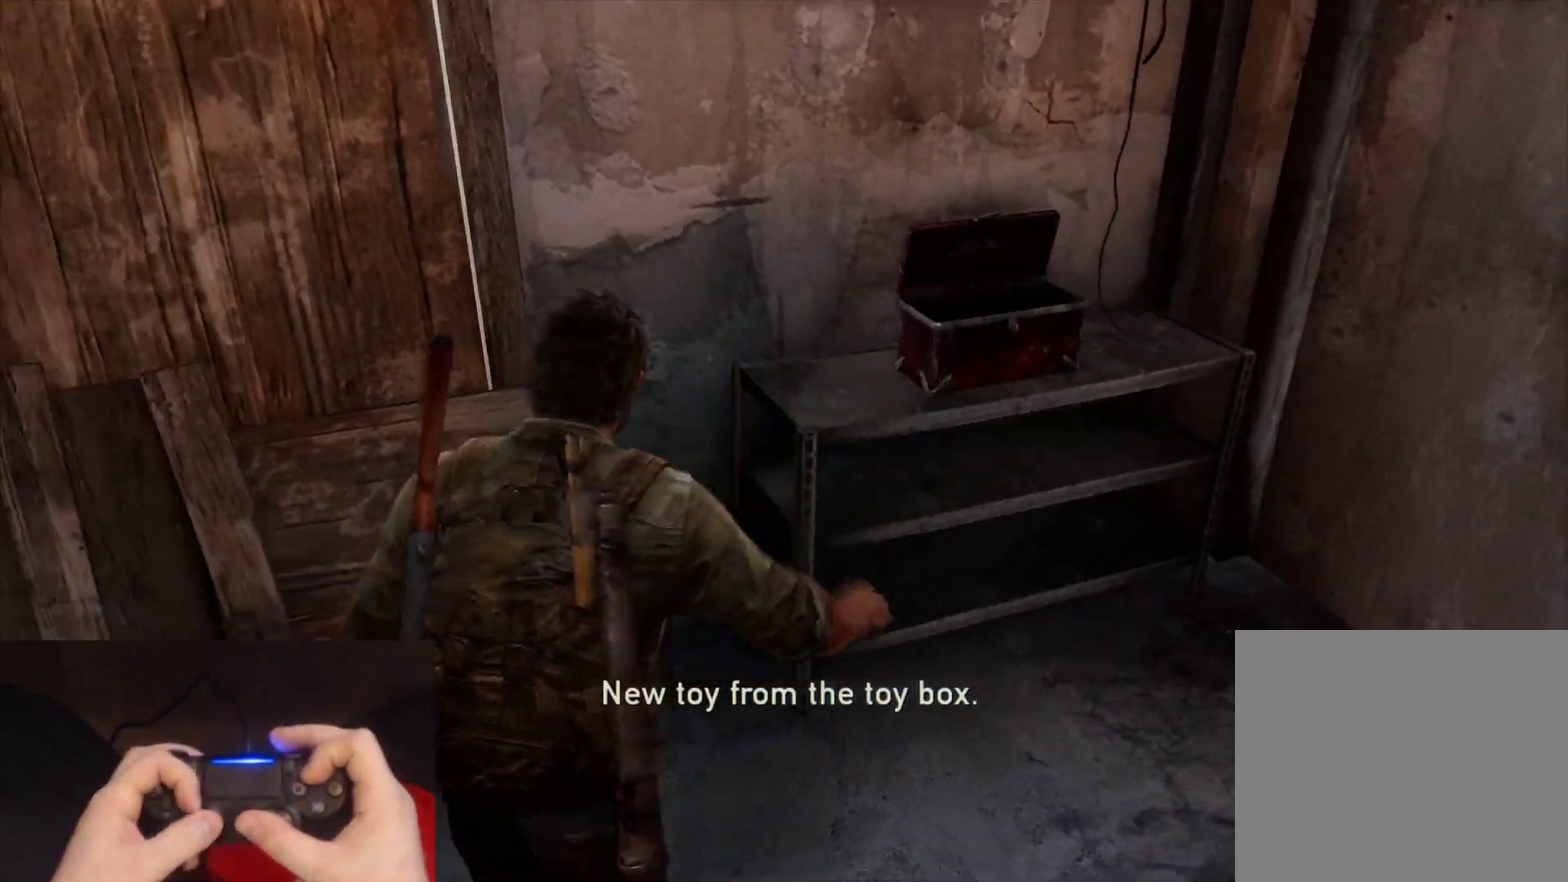
{"buttons": ["L2"], "left_stick": "up", "right_stick": "up-left", "events": [[17, "left_stick", "left"], [300, "TRIANGLE", "up"], [317, "left_stick", "up-left"], [433, "right_stick", "up-left"], [450, "left_stick", "up"]]}
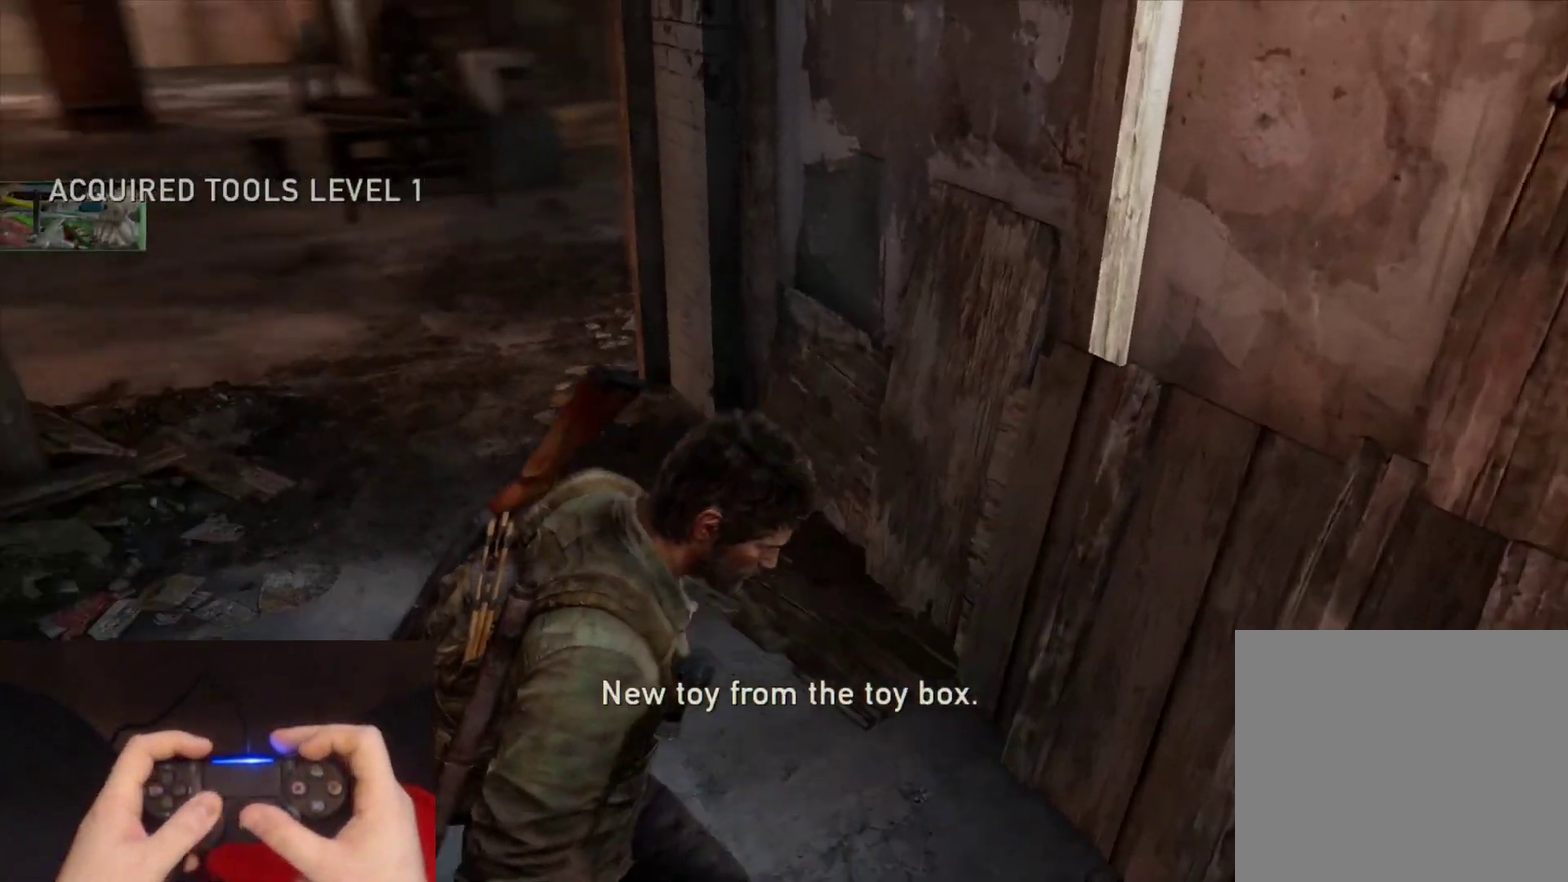
{"buttons": ["L2"], "left_stick": "up", "right_stick": "center", "events": [[33, "right_stick", "center"], [300, "right_stick", "up-left"], [467, "right_stick", "center"]]}
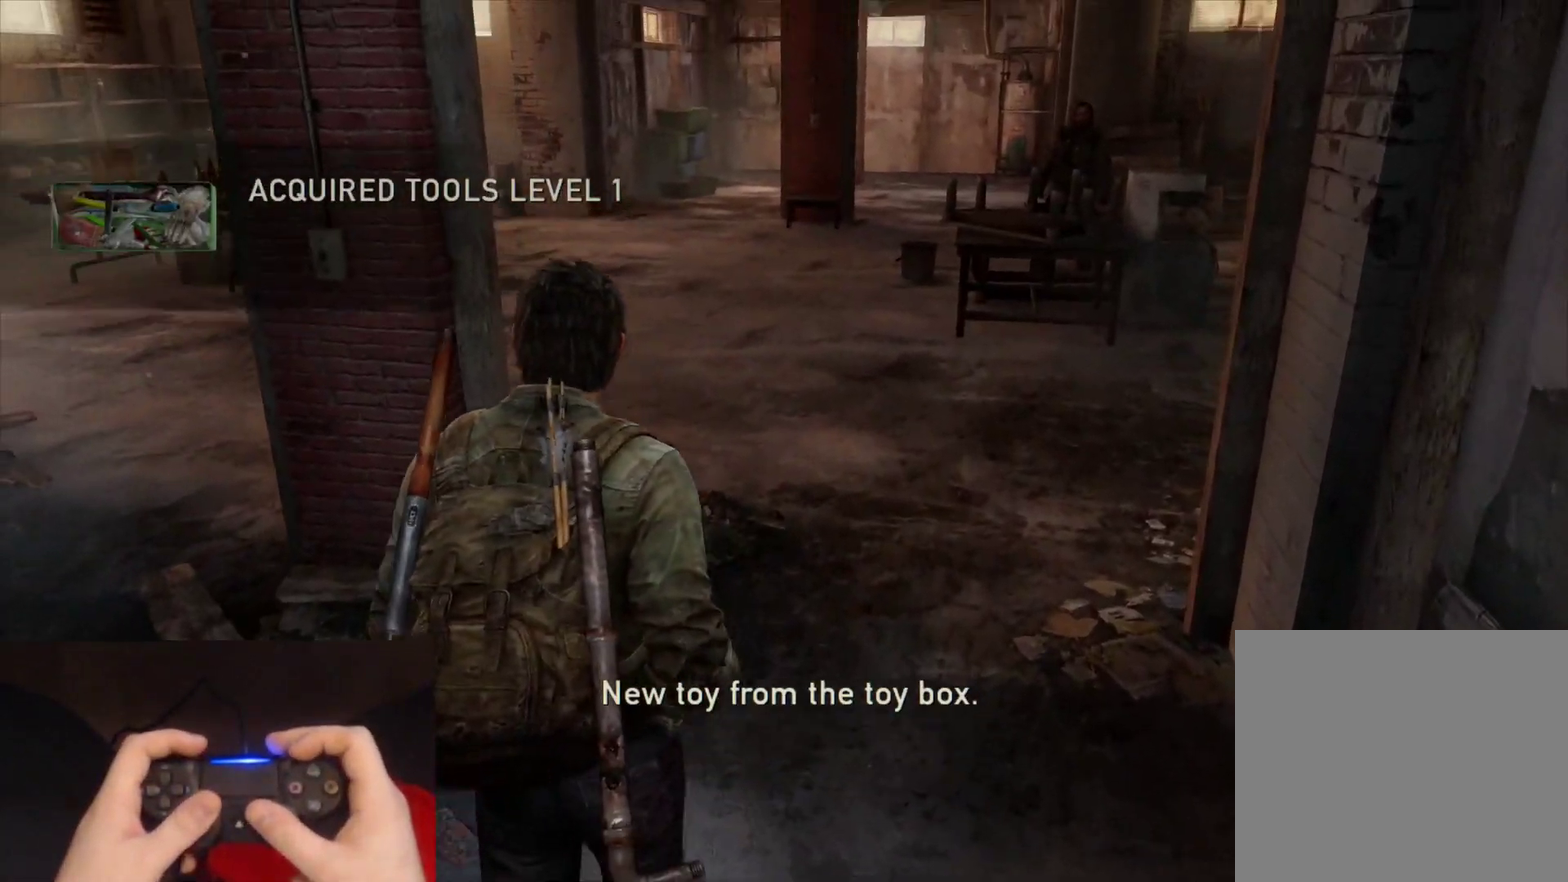
{"buttons": ["L2"], "left_stick": "up", "right_stick": "up-left", "events": [[167, "right_stick", "up-left"], [267, "right_stick", "center"], [483, "right_stick", "up-left"]]}
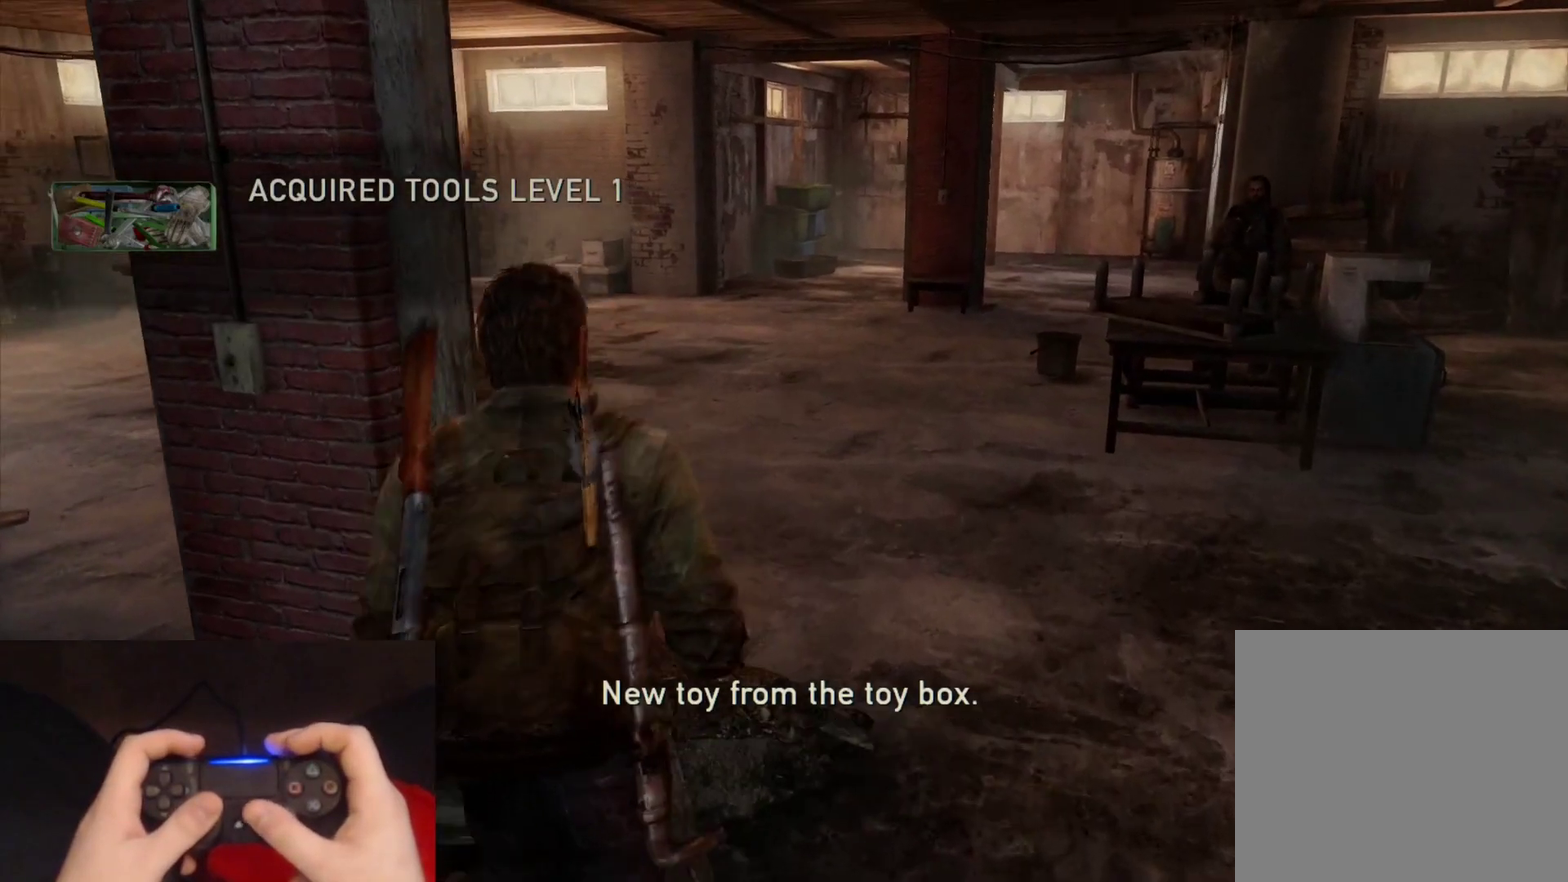
{"buttons": ["L2"], "left_stick": "up", "right_stick": "left", "events": [[150, "right_stick", "center"], [383, "right_stick", "left"]]}
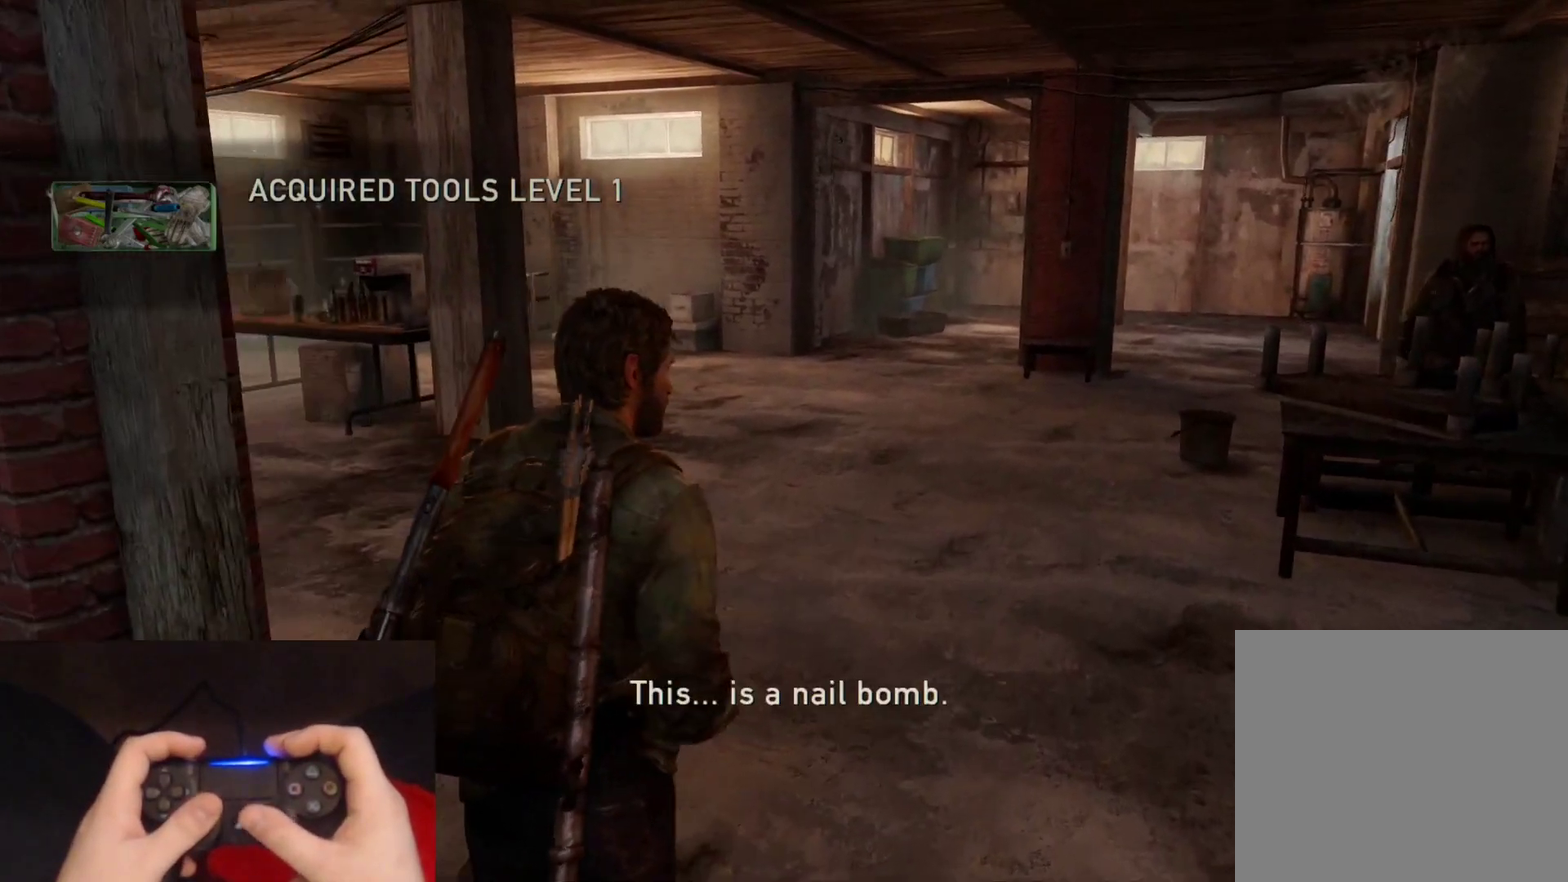
{"buttons": ["L2"], "left_stick": "up", "right_stick": "center", "events": [[17, "right_stick", "center"]]}
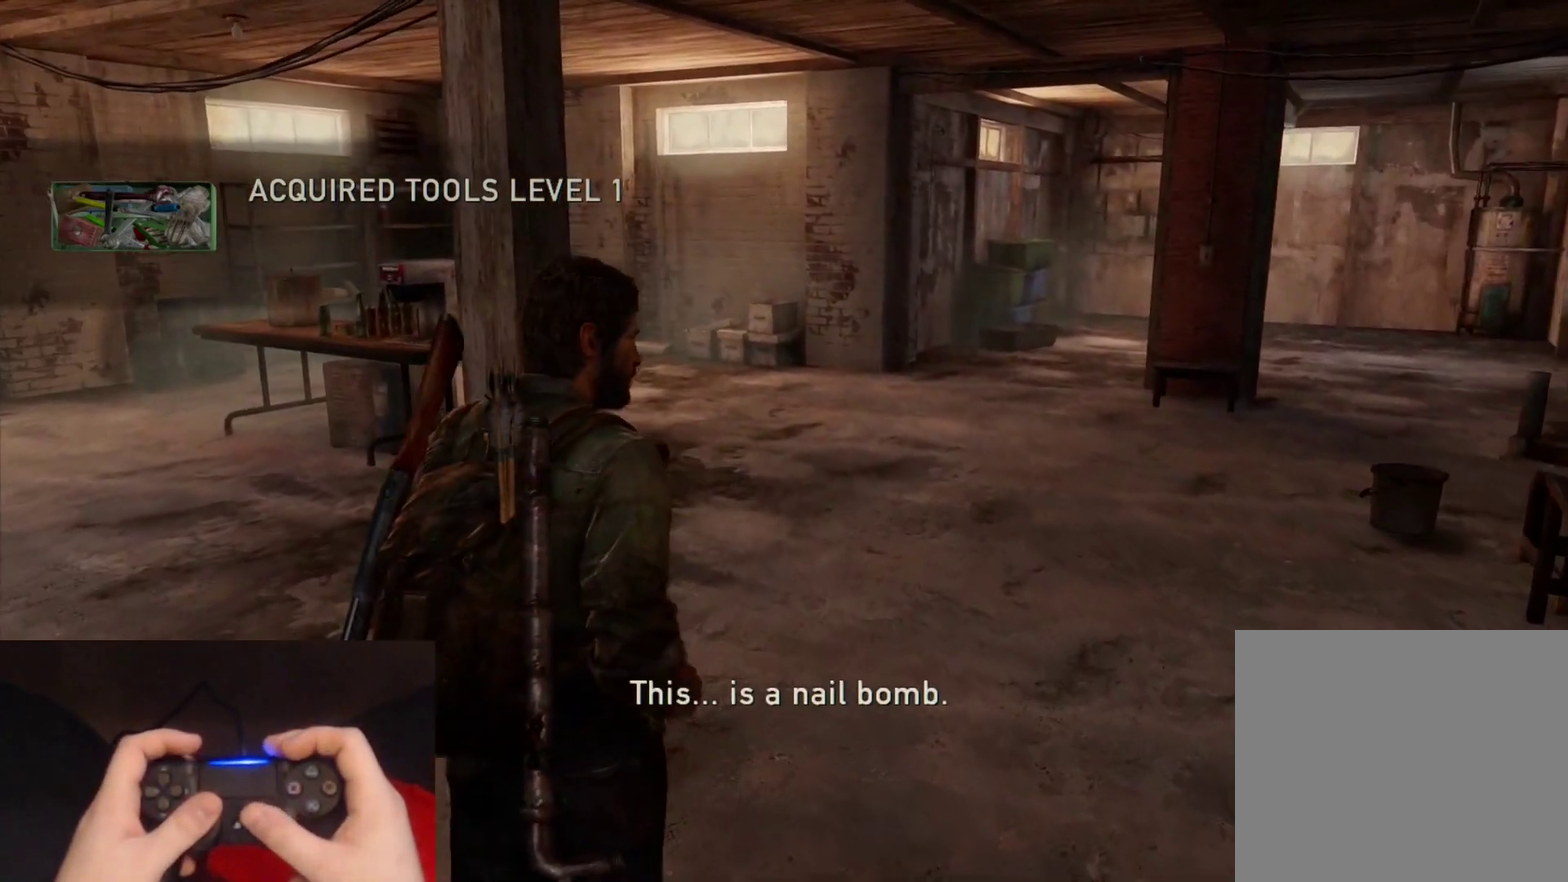
{"buttons": ["L2"], "left_stick": "up", "right_stick": "center", "events": []}
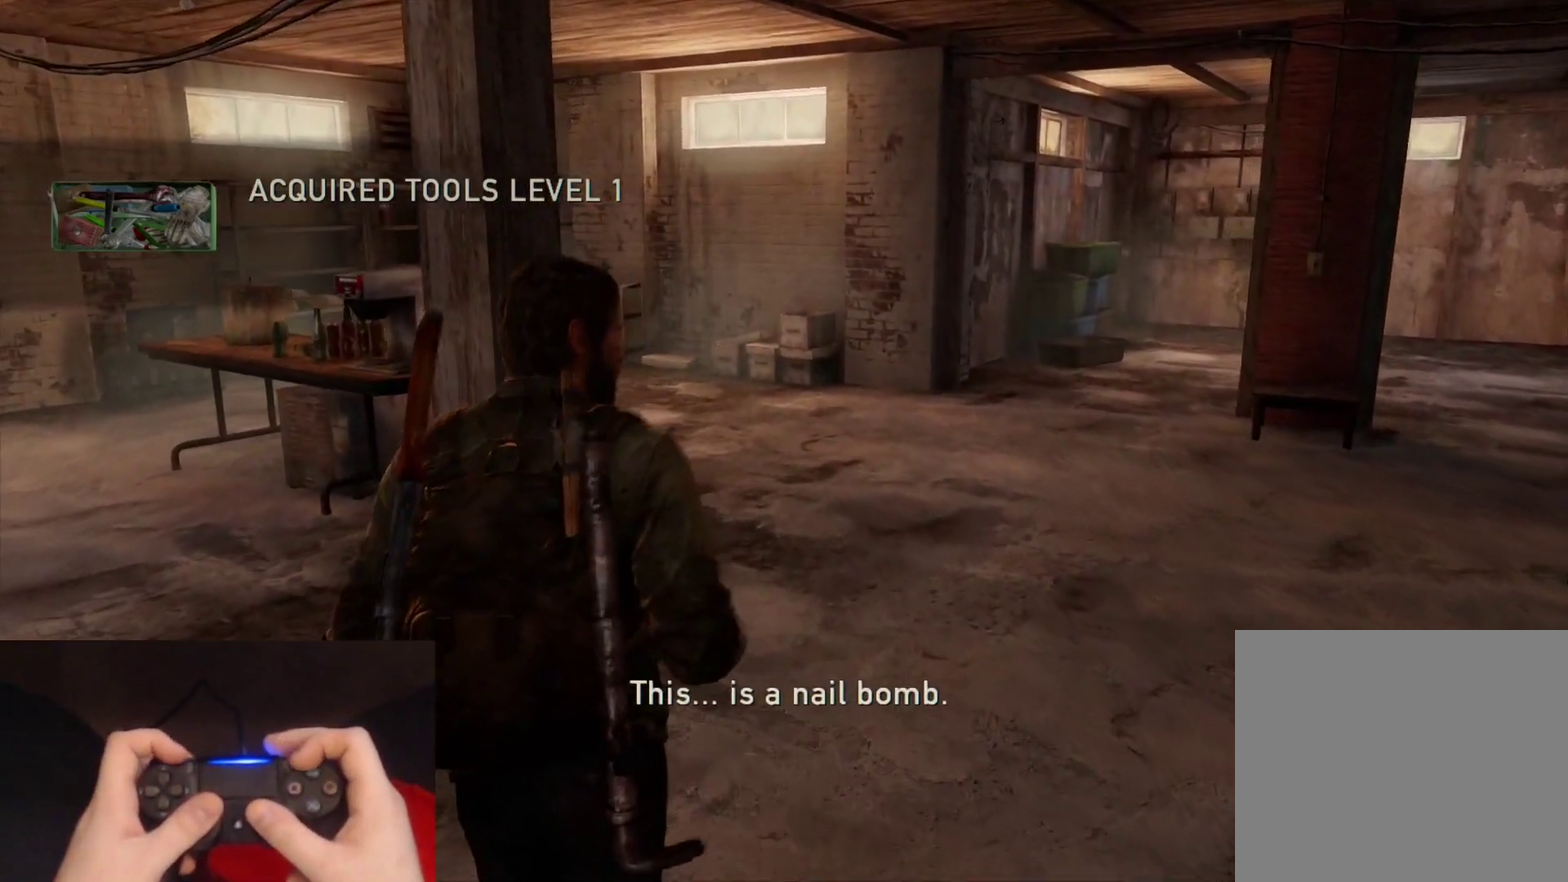
{"buttons": ["L2"], "left_stick": "up", "right_stick": "center", "events": [[333, "right_stick", "down-right"], [450, "right_stick", "center"]]}
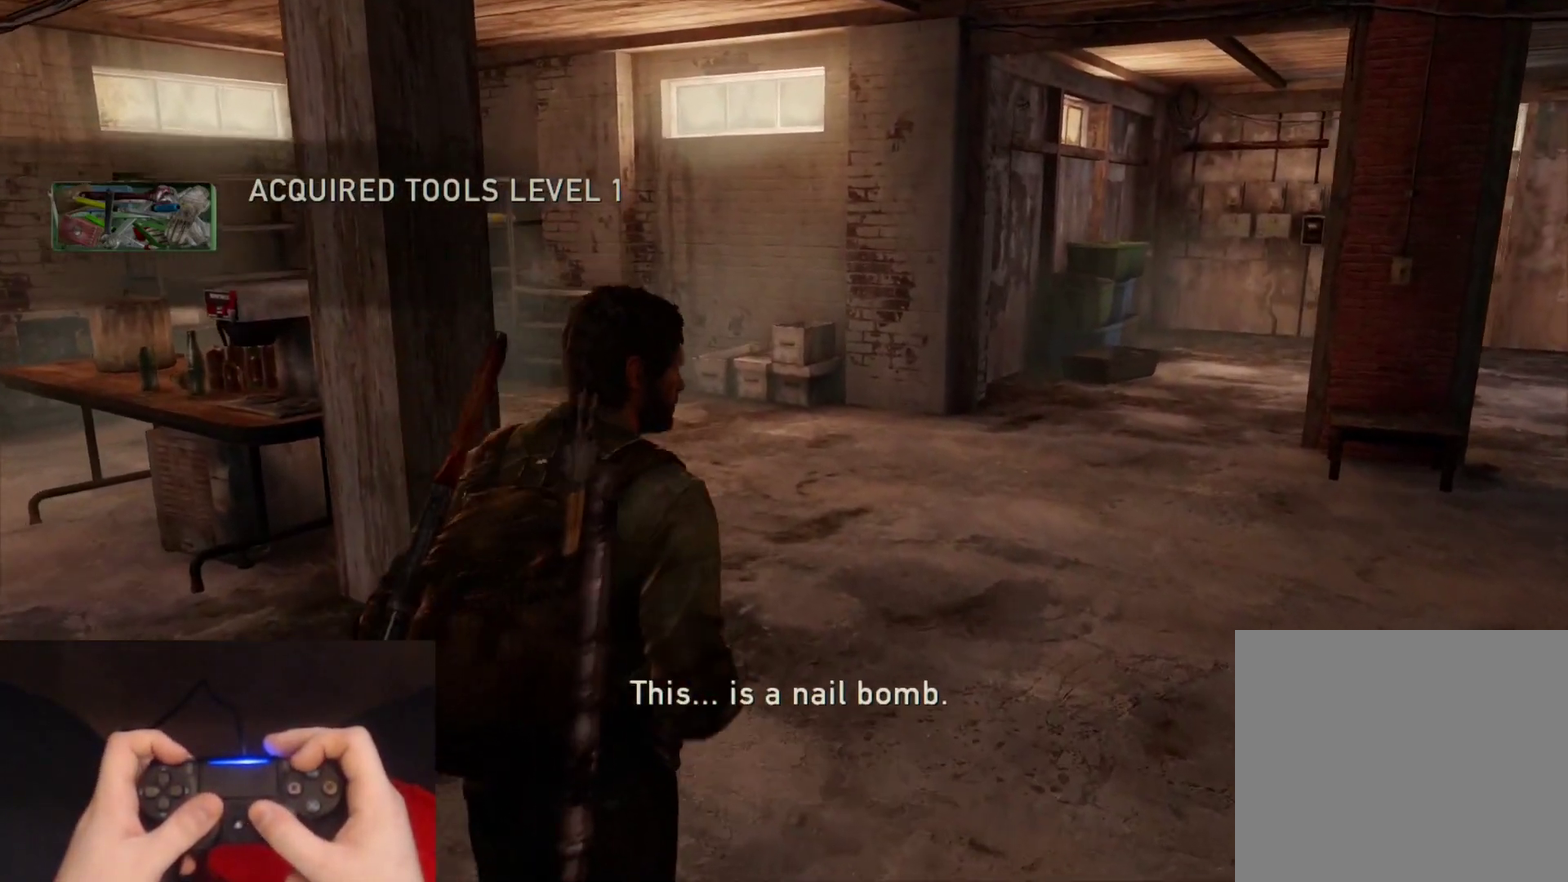
{"buttons": ["L2"], "left_stick": "up", "right_stick": "center", "events": [[300, "right_stick", "down-right"], [400, "right_stick", "center"]]}
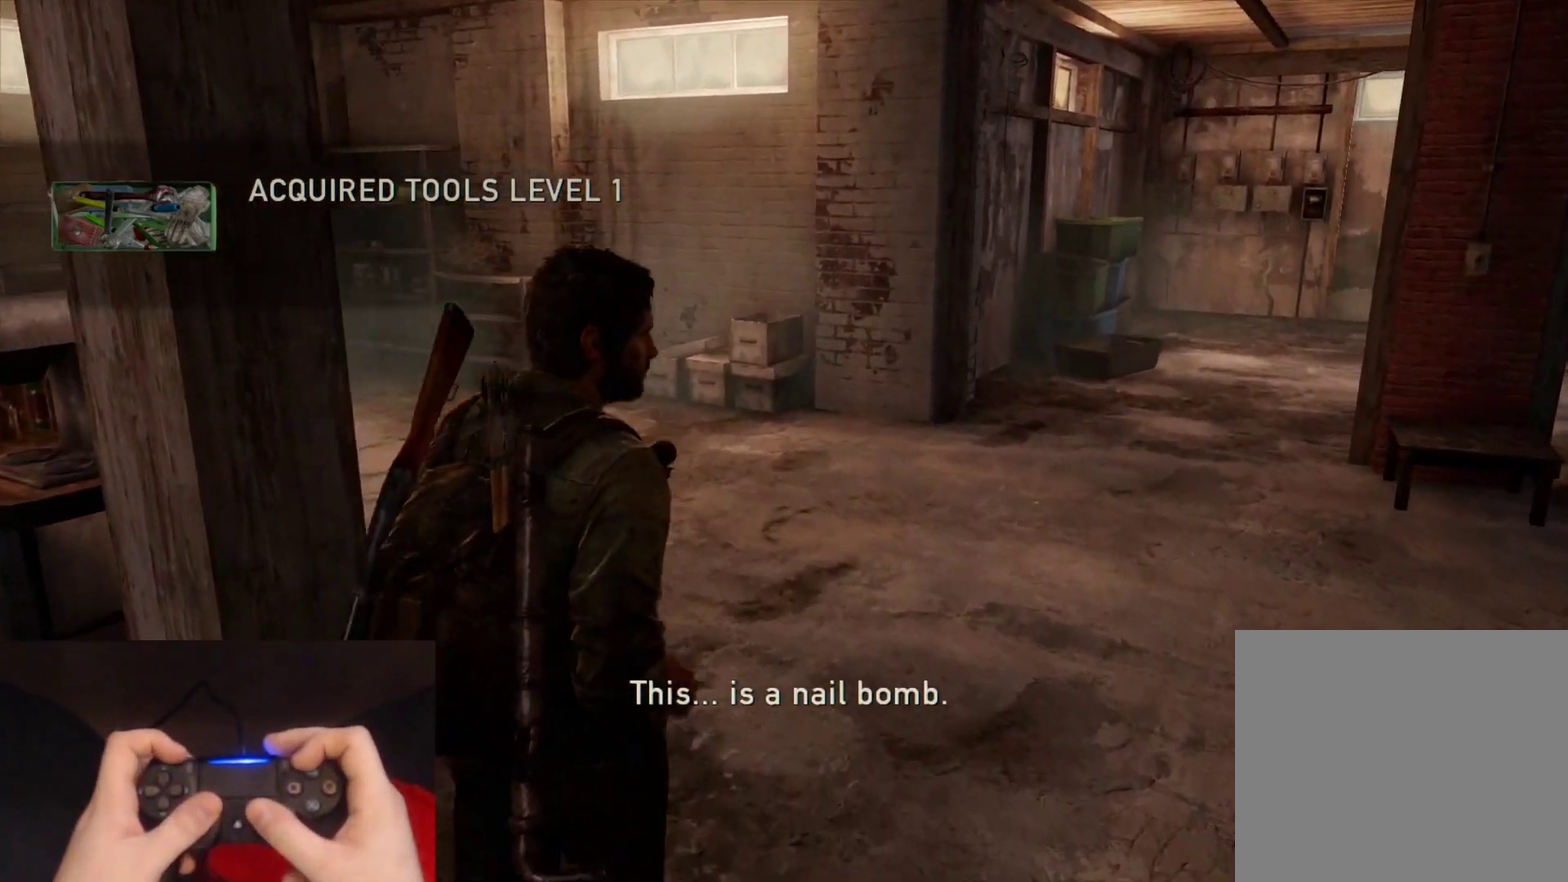
{"buttons": ["L2"], "left_stick": "up", "right_stick": "center", "events": [[150, "right_stick", "down-right"], [300, "right_stick", "center"]]}
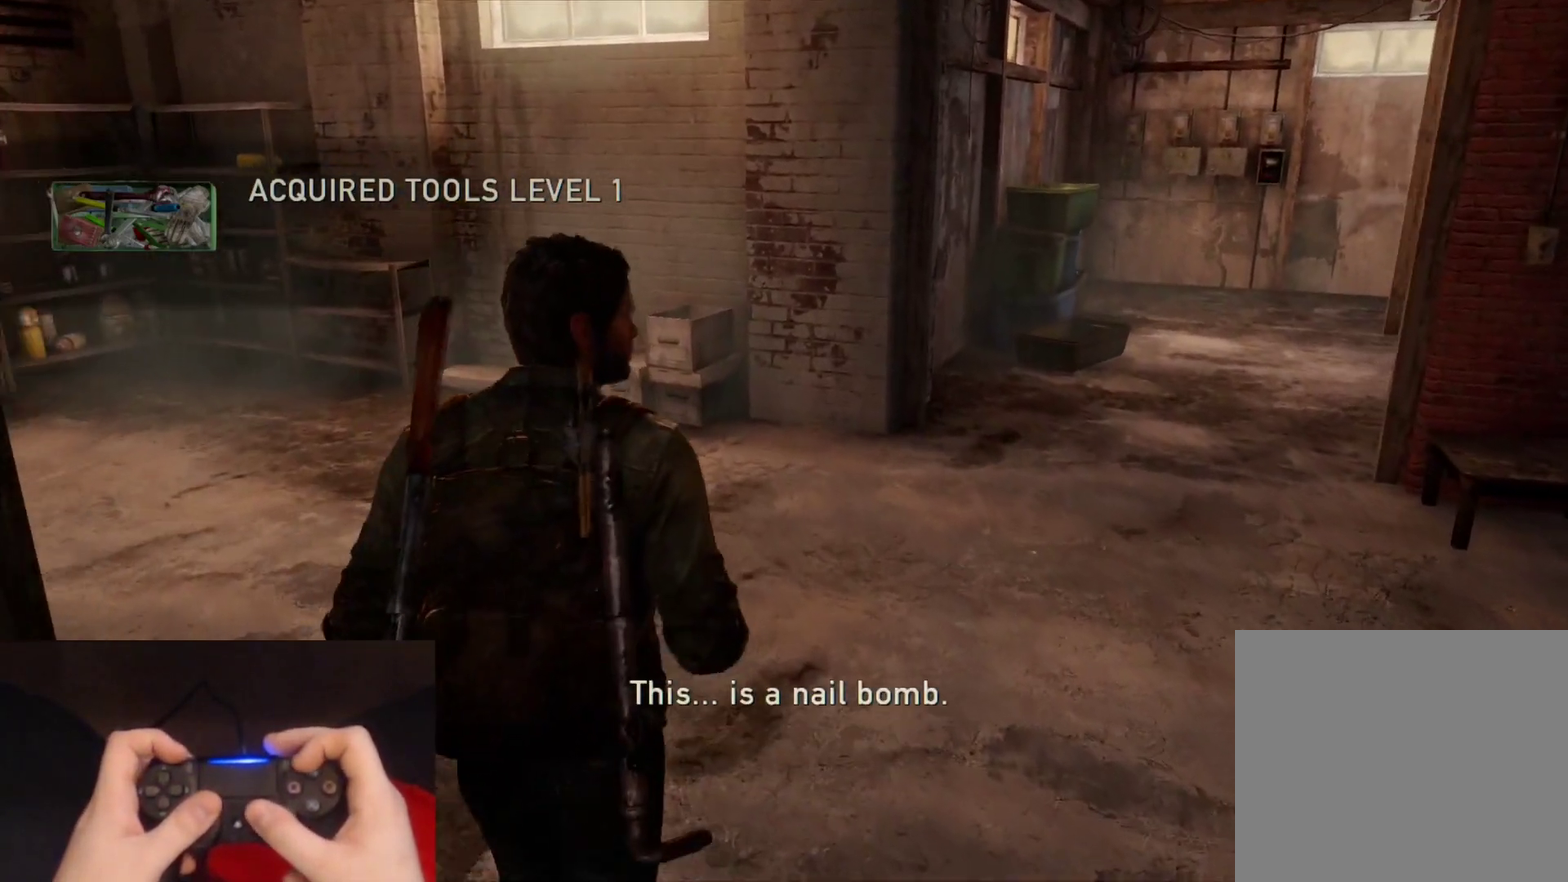
{"buttons": ["L2"], "left_stick": "up", "right_stick": "center", "events": [[100, "right_stick", "down-right"], [183, "right_stick", "center"]]}
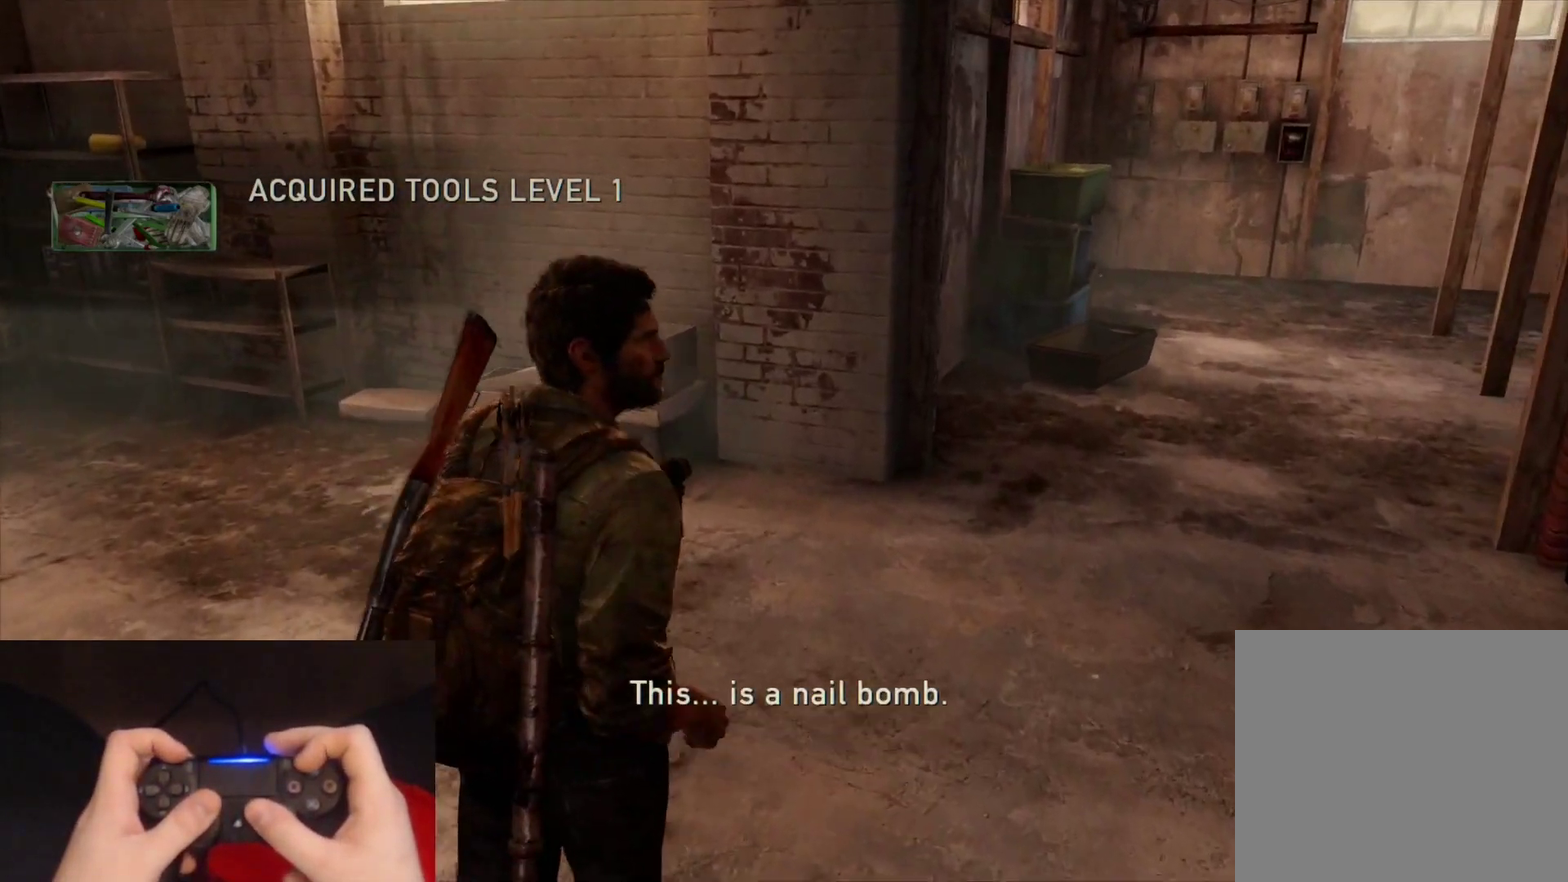
{"buttons": ["L2"], "left_stick": "up", "right_stick": "center", "events": []}
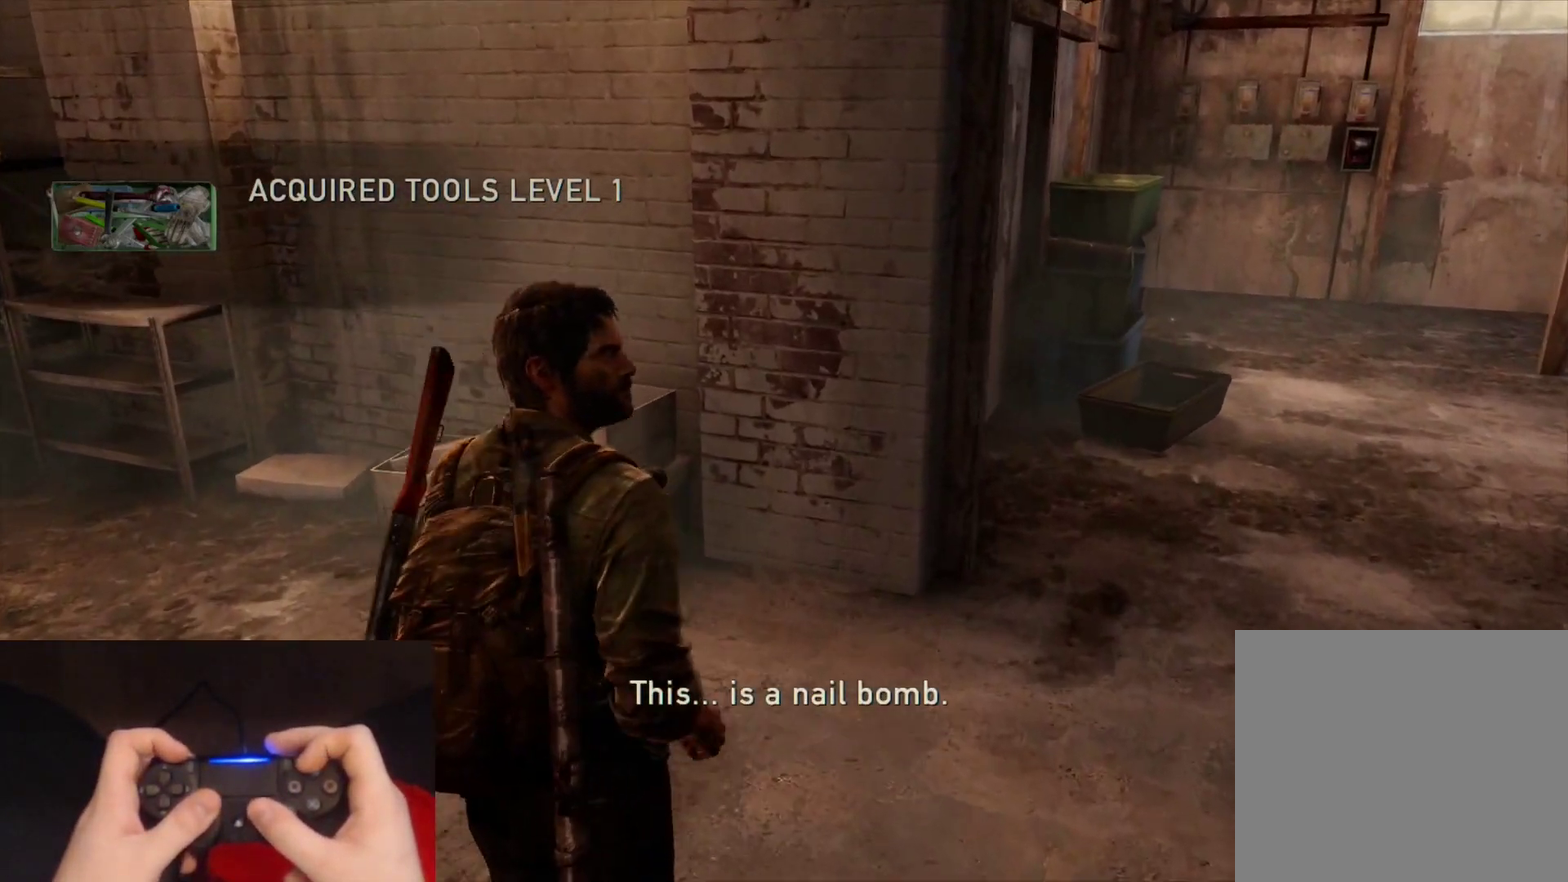
{"buttons": ["TRIANGLE", "L2"], "left_stick": "up-right", "right_stick": "right", "events": [[83, "right_stick", "right"], [267, "TRIANGLE", "down"], [350, "left_stick", "up-right"], [400, "TRIANGLE", "up"], [450, "TRIANGLE", "down"]]}
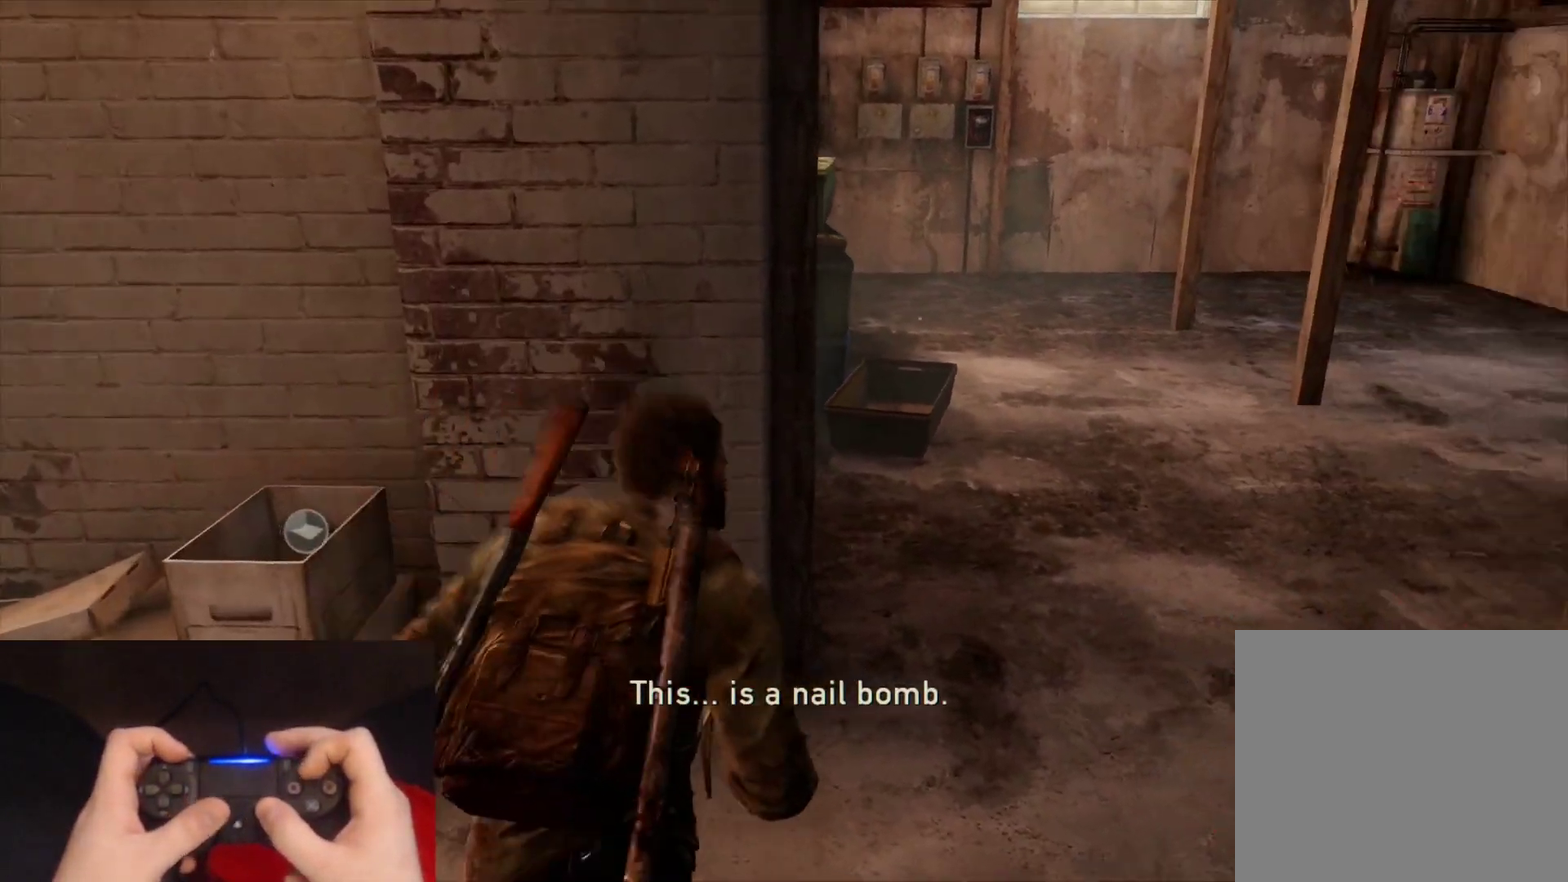
{"buttons": ["L2"], "left_stick": "up", "right_stick": "right", "events": [[83, "TRIANGLE", "up"], [500, "left_stick", "up"]]}
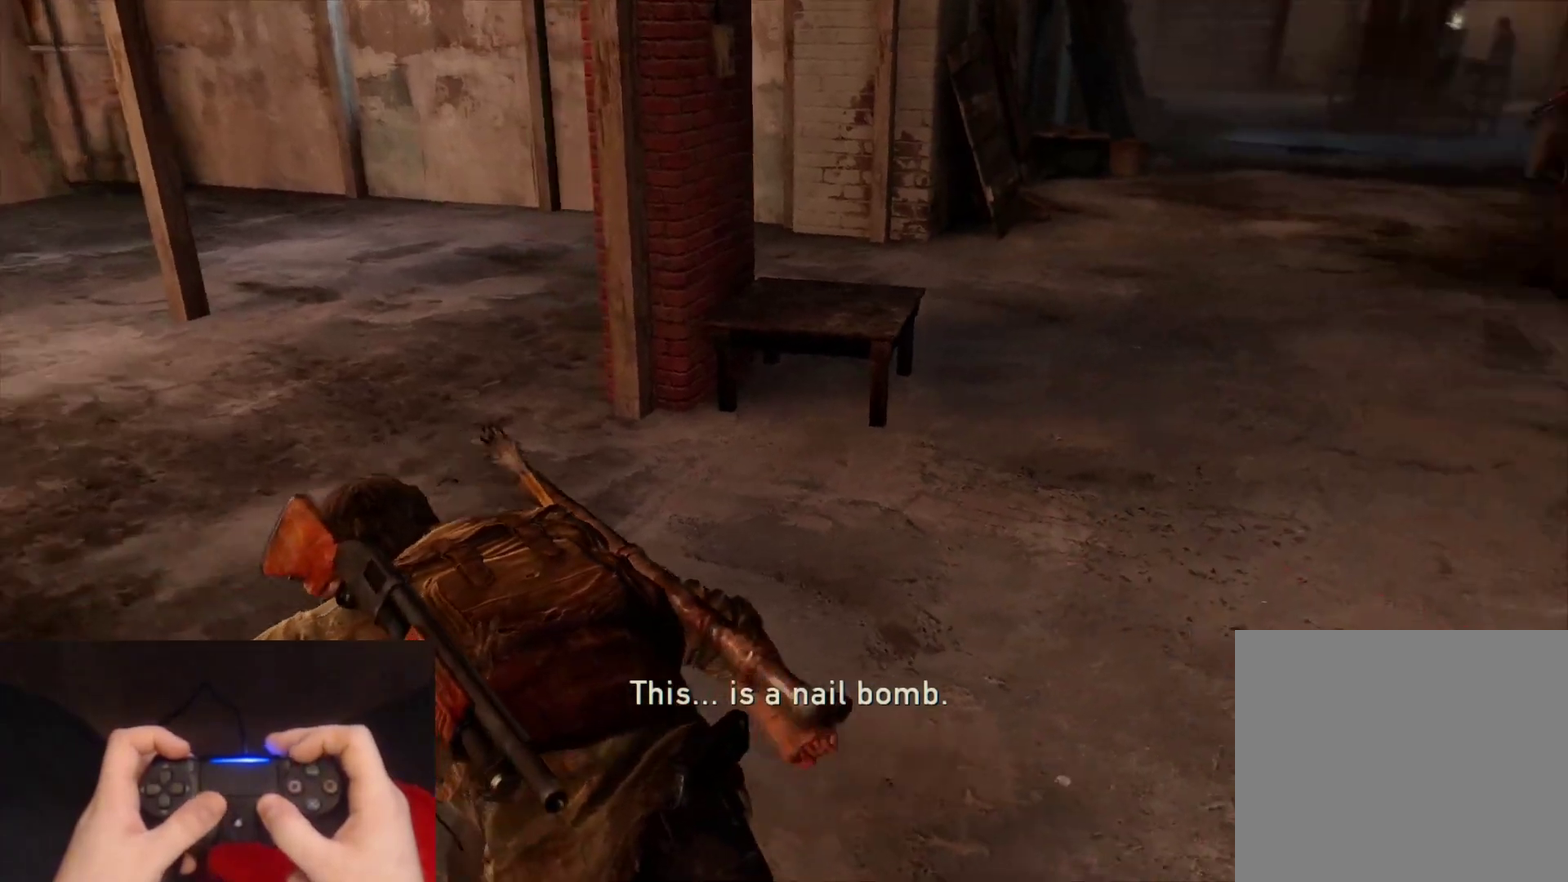
{"buttons": ["L2"], "left_stick": "up", "right_stick": "center", "events": [[83, "right_stick", "center"], [233, "right_stick", "right"], [433, "right_stick", "center"]]}
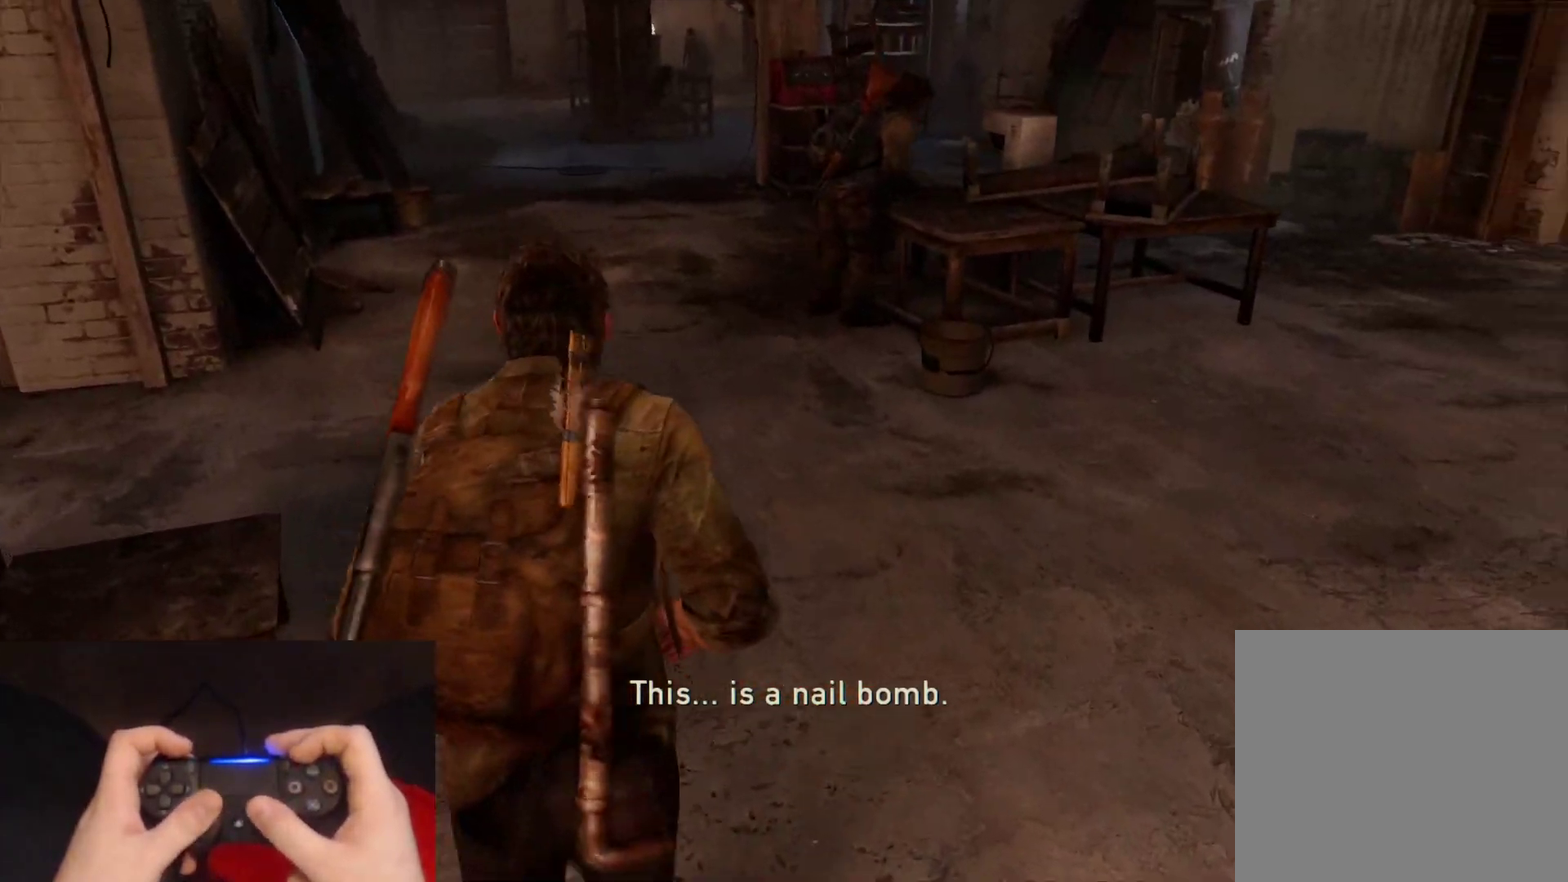
{"buttons": ["L2"], "left_stick": "up", "right_stick": "center", "events": [[167, "right_stick", "down-right"], [333, "right_stick", "center"]]}
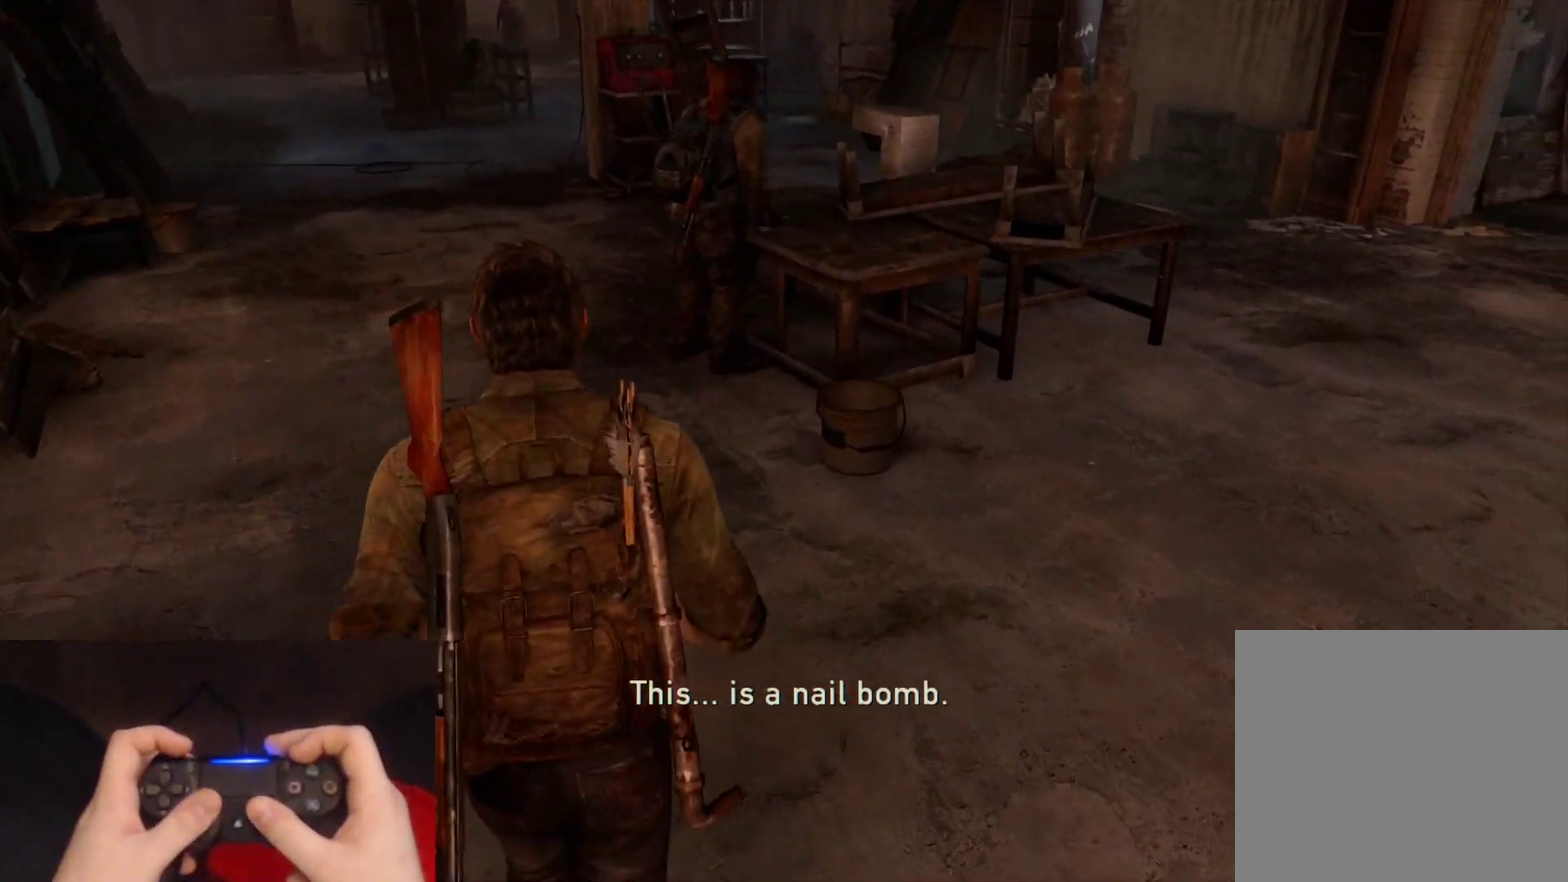
{"buttons": ["L2"], "left_stick": "up", "right_stick": "center", "events": [[83, "right_stick", "down-right"], [267, "right_stick", "center"]]}
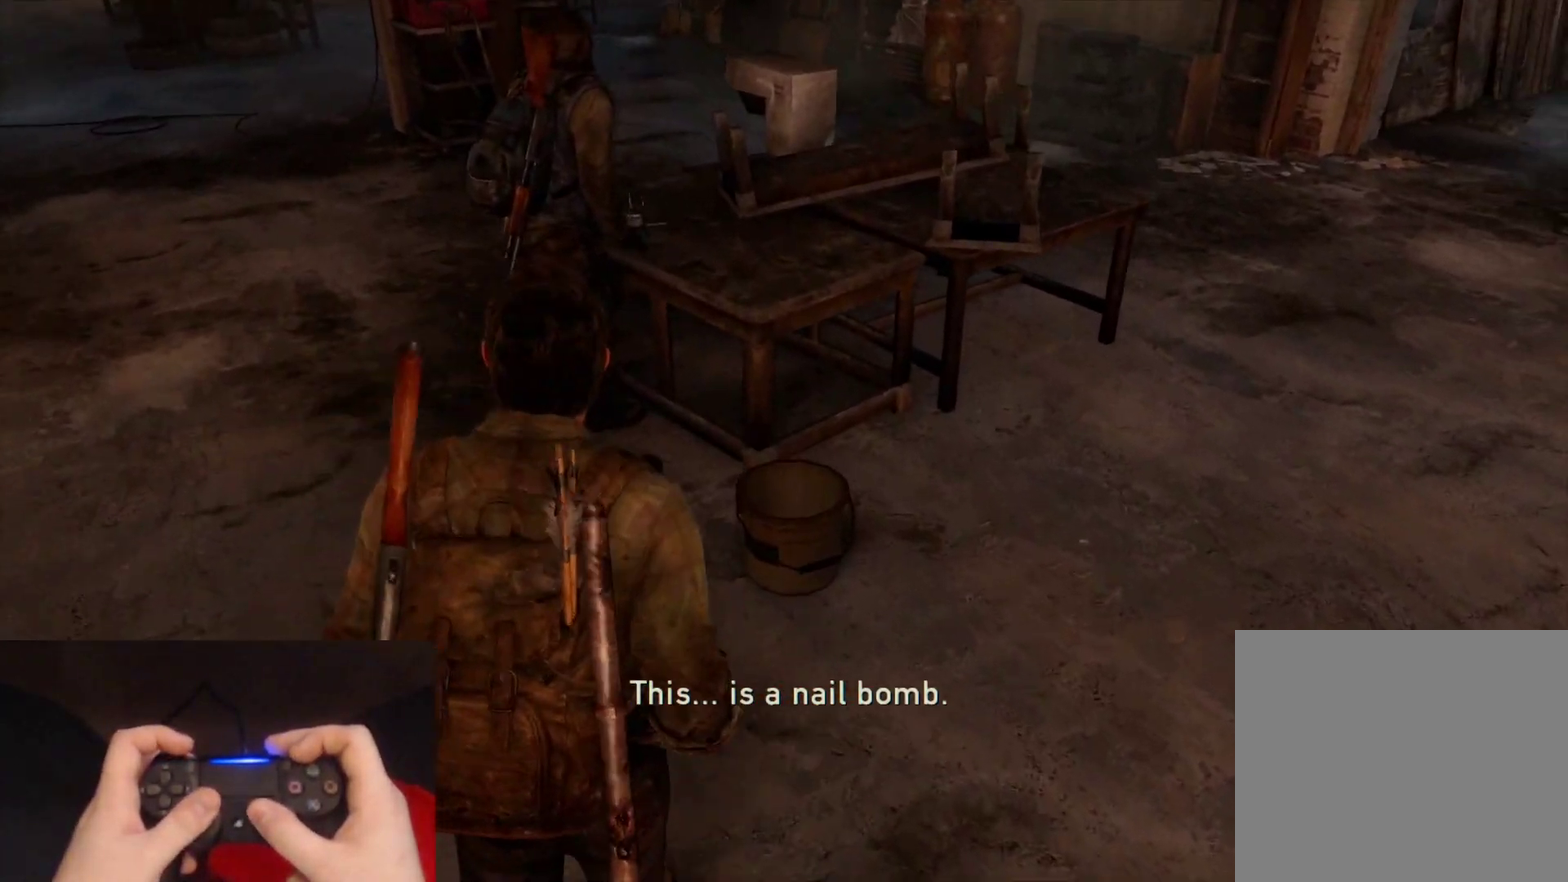
{"buttons": ["L2"], "left_stick": "up", "right_stick": "center", "events": [[17, "right_stick", "down-right"], [217, "right_stick", "center"]]}
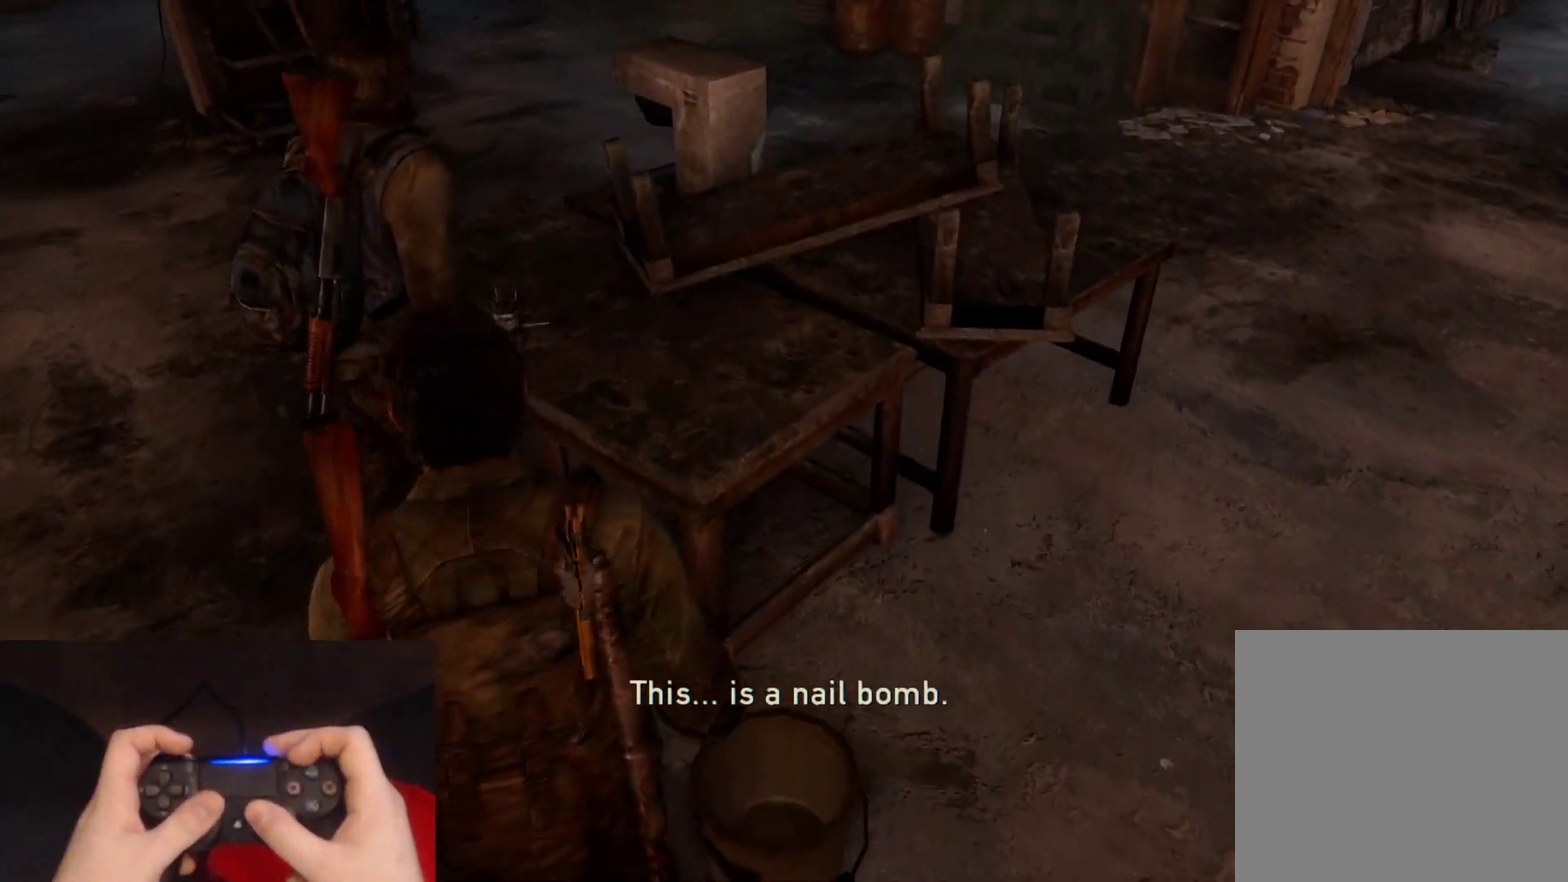
{"buttons": ["L2"], "left_stick": "down-right", "right_stick": "center", "events": [[33, "left_stick", "up-right"], [117, "right_stick", "down-right"], [200, "left_stick", "right"], [283, "right_stick", "center"], [383, "left_stick", "down-right"]]}
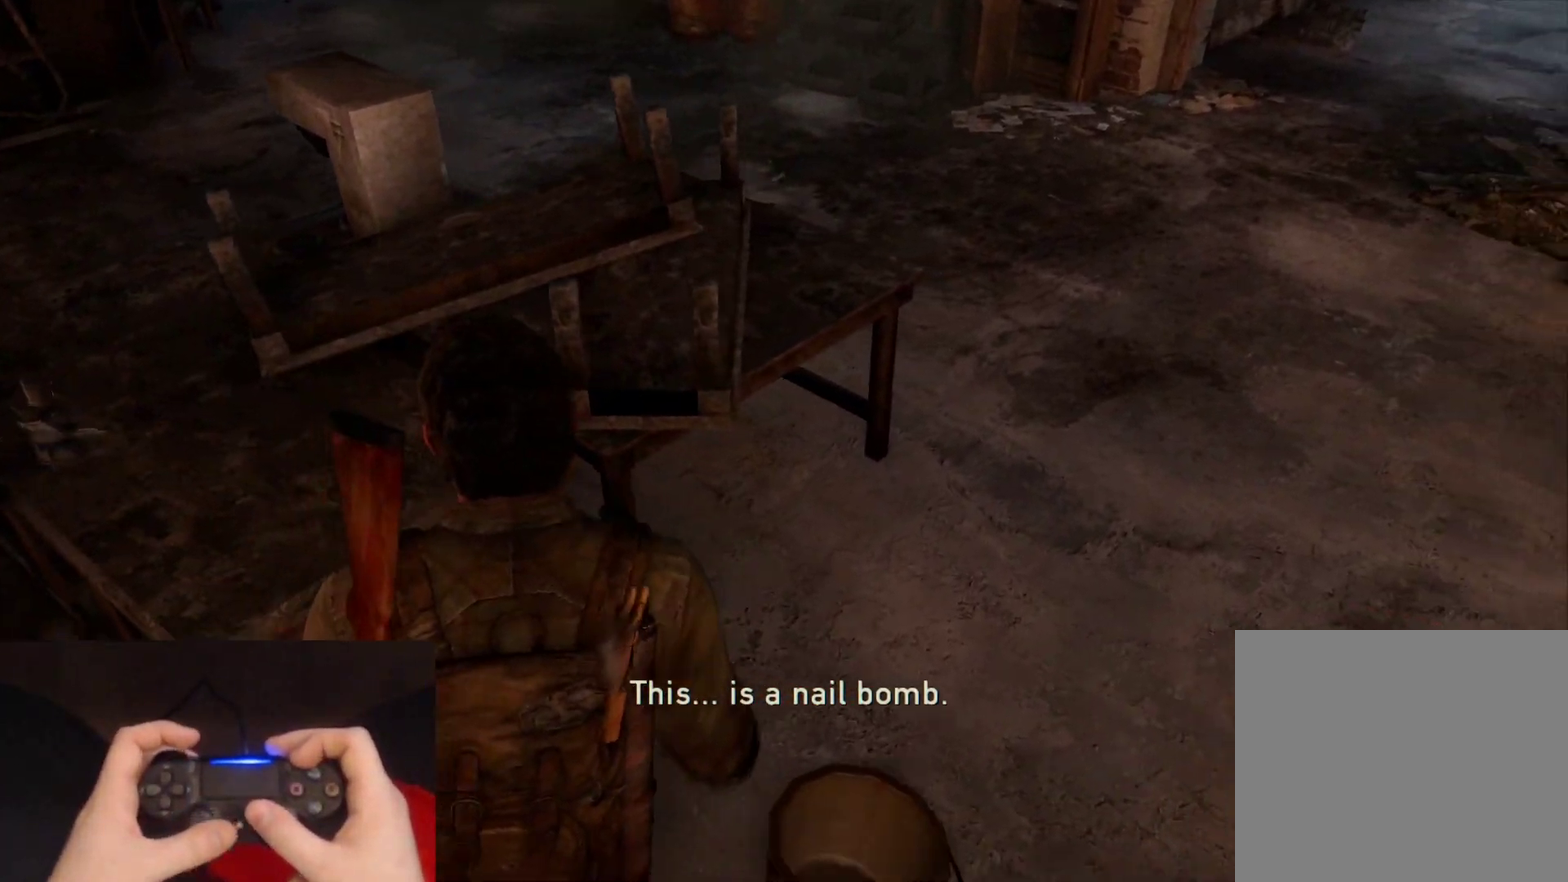
{"buttons": [], "left_stick": "left", "right_stick": "center", "events": [[17, "left_stick", "down"], [83, "left_stick", "down-left"], [117, "L2", "up"], [167, "left_stick", "left"], [283, "right_stick", "right"], [450, "right_stick", "center"]]}
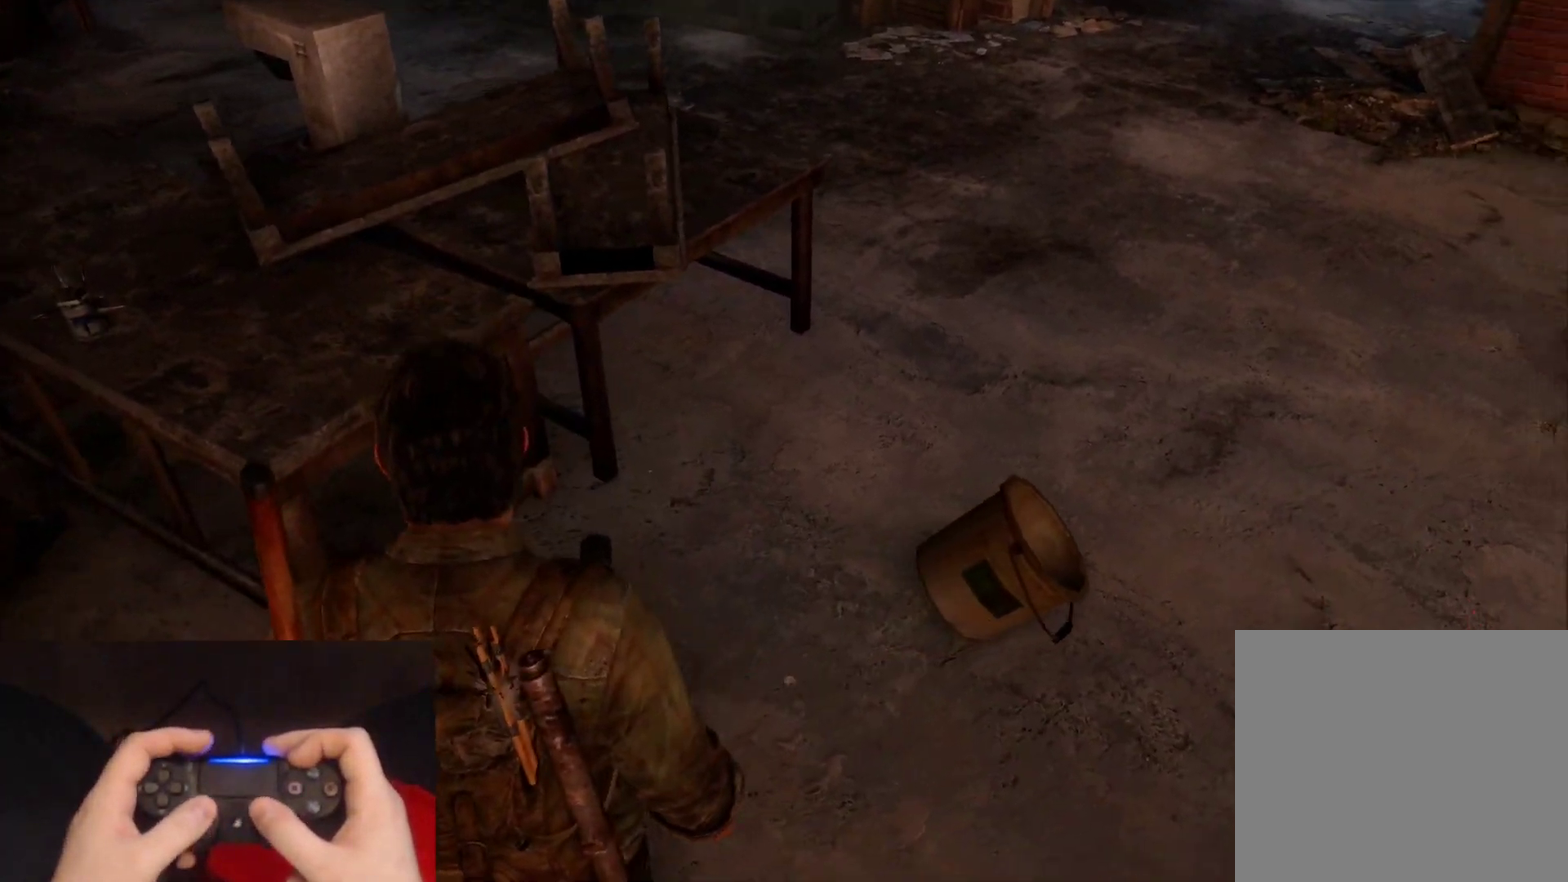
{"buttons": [], "left_stick": "left", "right_stick": "center", "events": [[217, "right_stick", "down-right"], [283, "right_stick", "right"], [417, "right_stick", "center"]]}
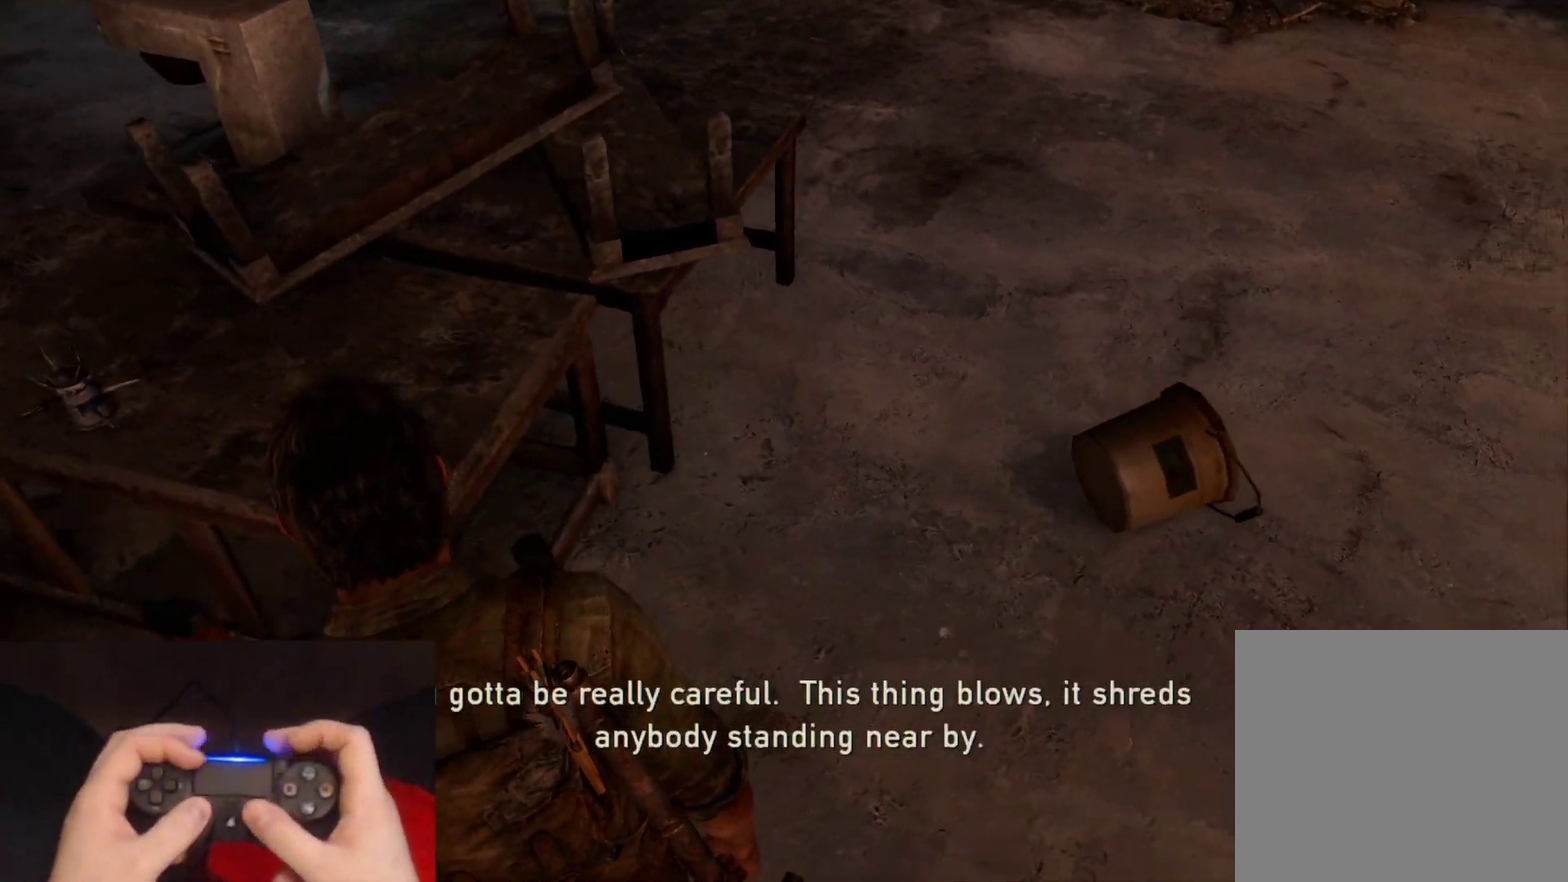
{"buttons": [], "left_stick": "left", "right_stick": "right", "events": [[433, "right_stick", "right"]]}
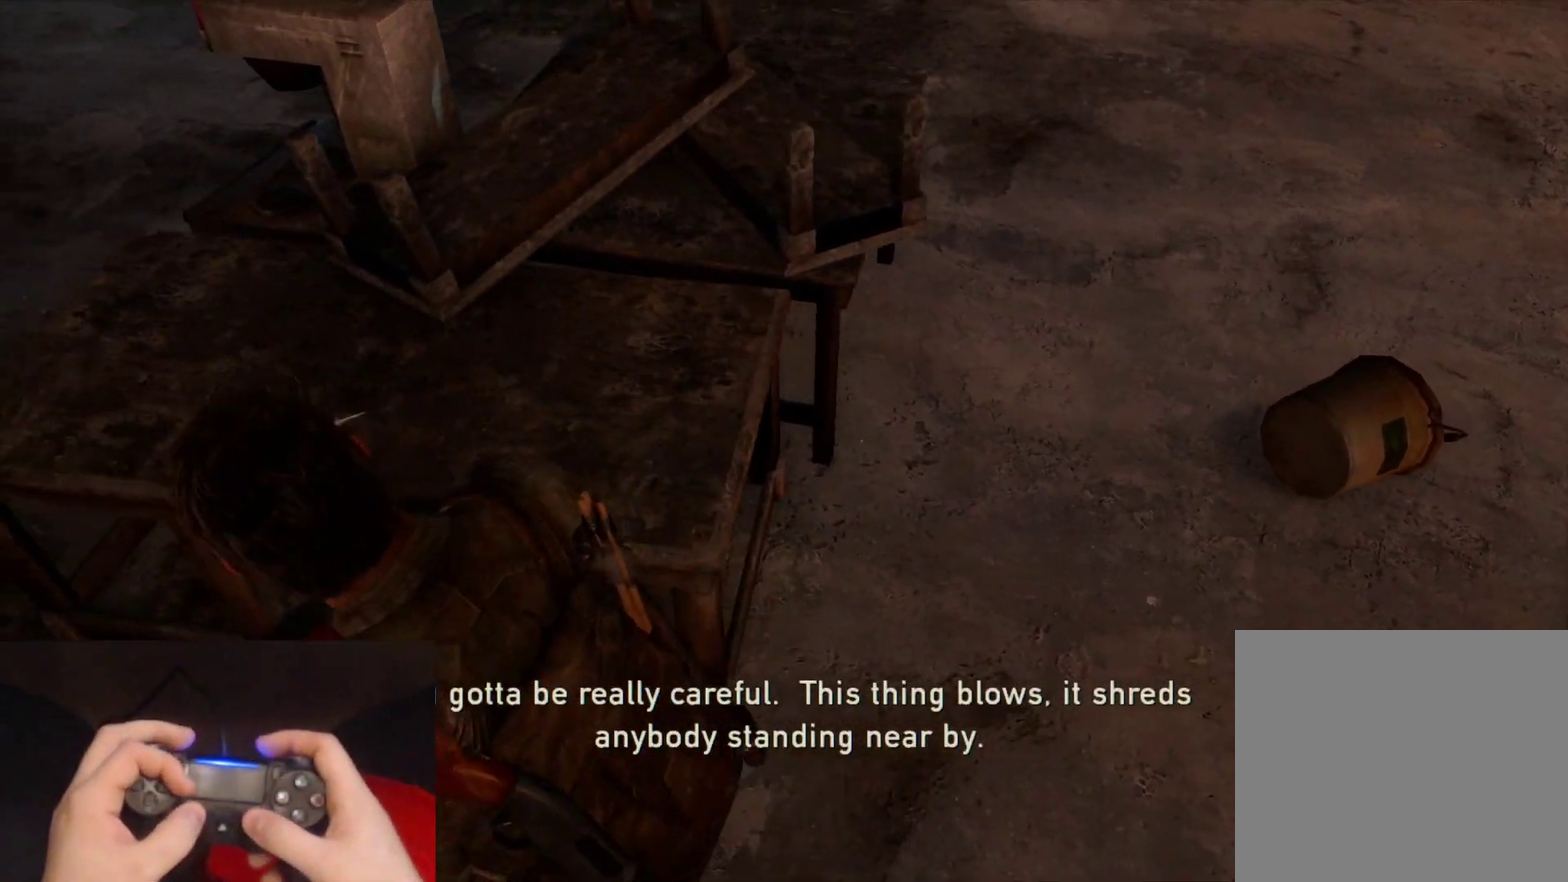
{"buttons": ["TRIANGLE"], "left_stick": "center", "right_stick": "center", "events": [[67, "right_stick", "center"], [233, "left_stick", "center"], [300, "TRIANGLE", "down"], [400, "TRIANGLE", "up"], [500, "TRIANGLE", "down"]]}
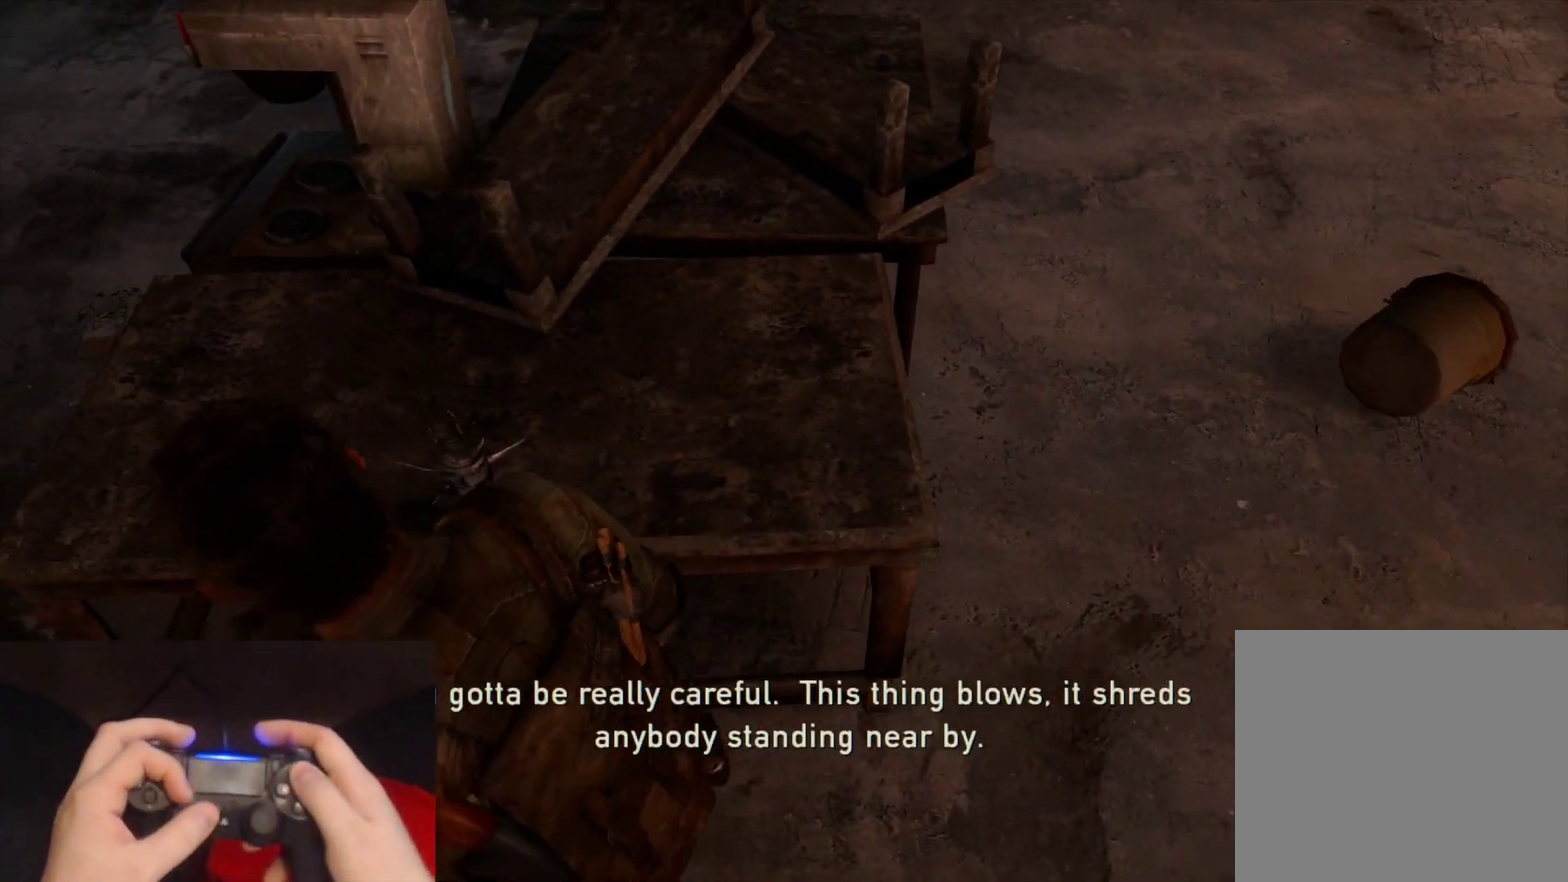
{"buttons": ["TRIANGLE"], "left_stick": "center", "right_stick": "center", "events": [[33, "left_stick", "down-left"], [50, "TRIANGLE", "up"], [150, "TRIANGLE", "down"], [217, "TRIANGLE", "up"], [283, "left_stick", "center"], [300, "TRIANGLE", "down"], [367, "TRIANGLE", "up"], [433, "TRIANGLE", "down"]]}
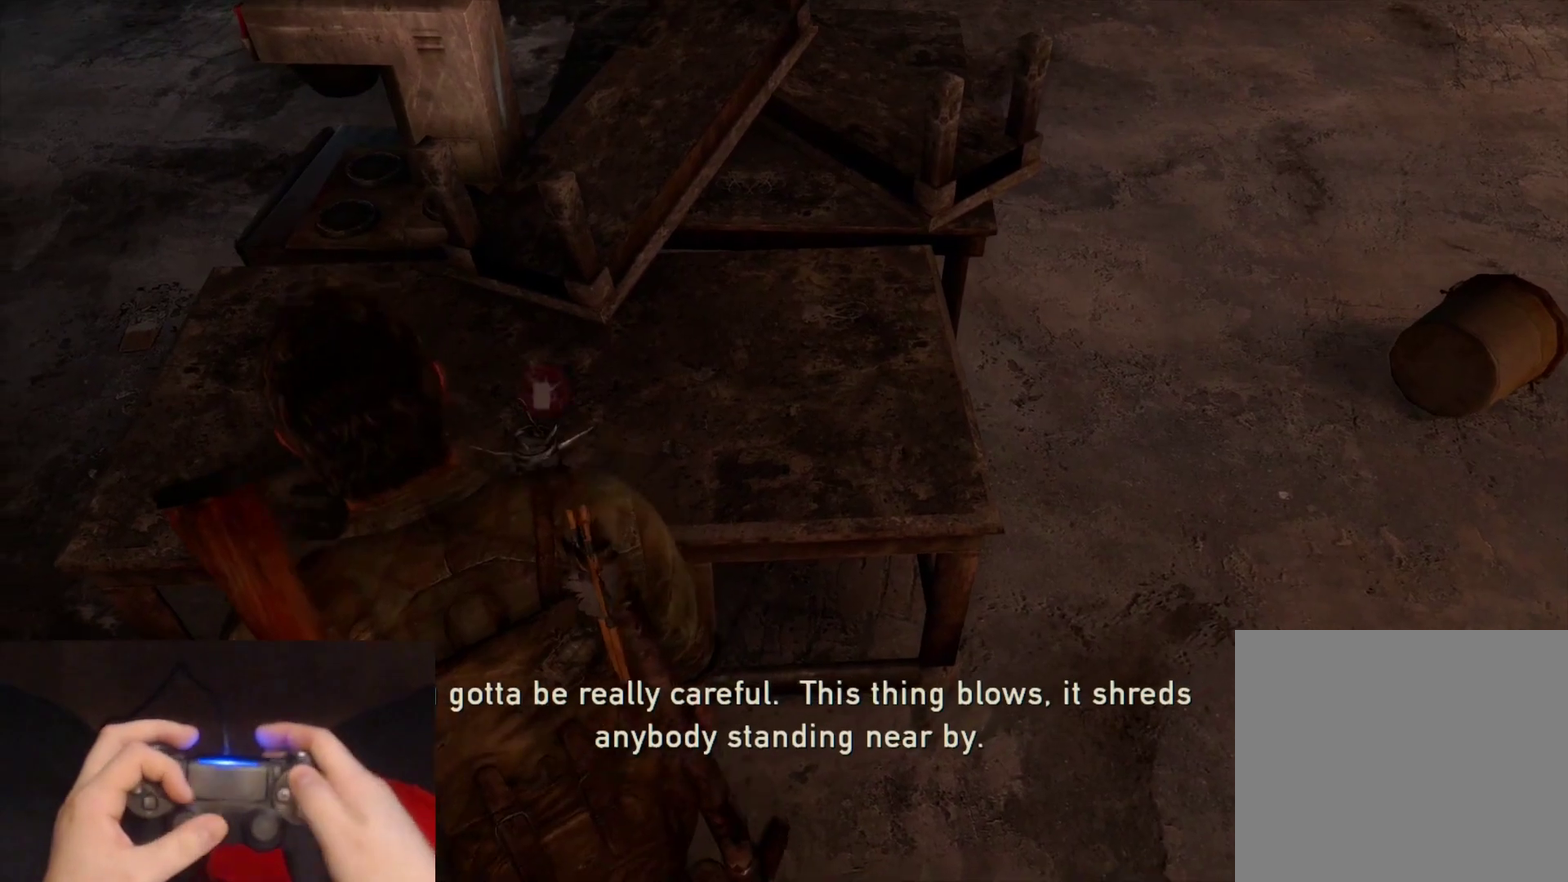
{"buttons": [], "left_stick": "center", "right_stick": "center", "events": [[17, "TRIANGLE", "up"], [83, "TRIANGLE", "down"], [167, "TRIANGLE", "up"], [217, "TRIANGLE", "down"], [300, "TRIANGLE", "up"], [383, "TRIANGLE", "down"], [450, "TRIANGLE", "up"]]}
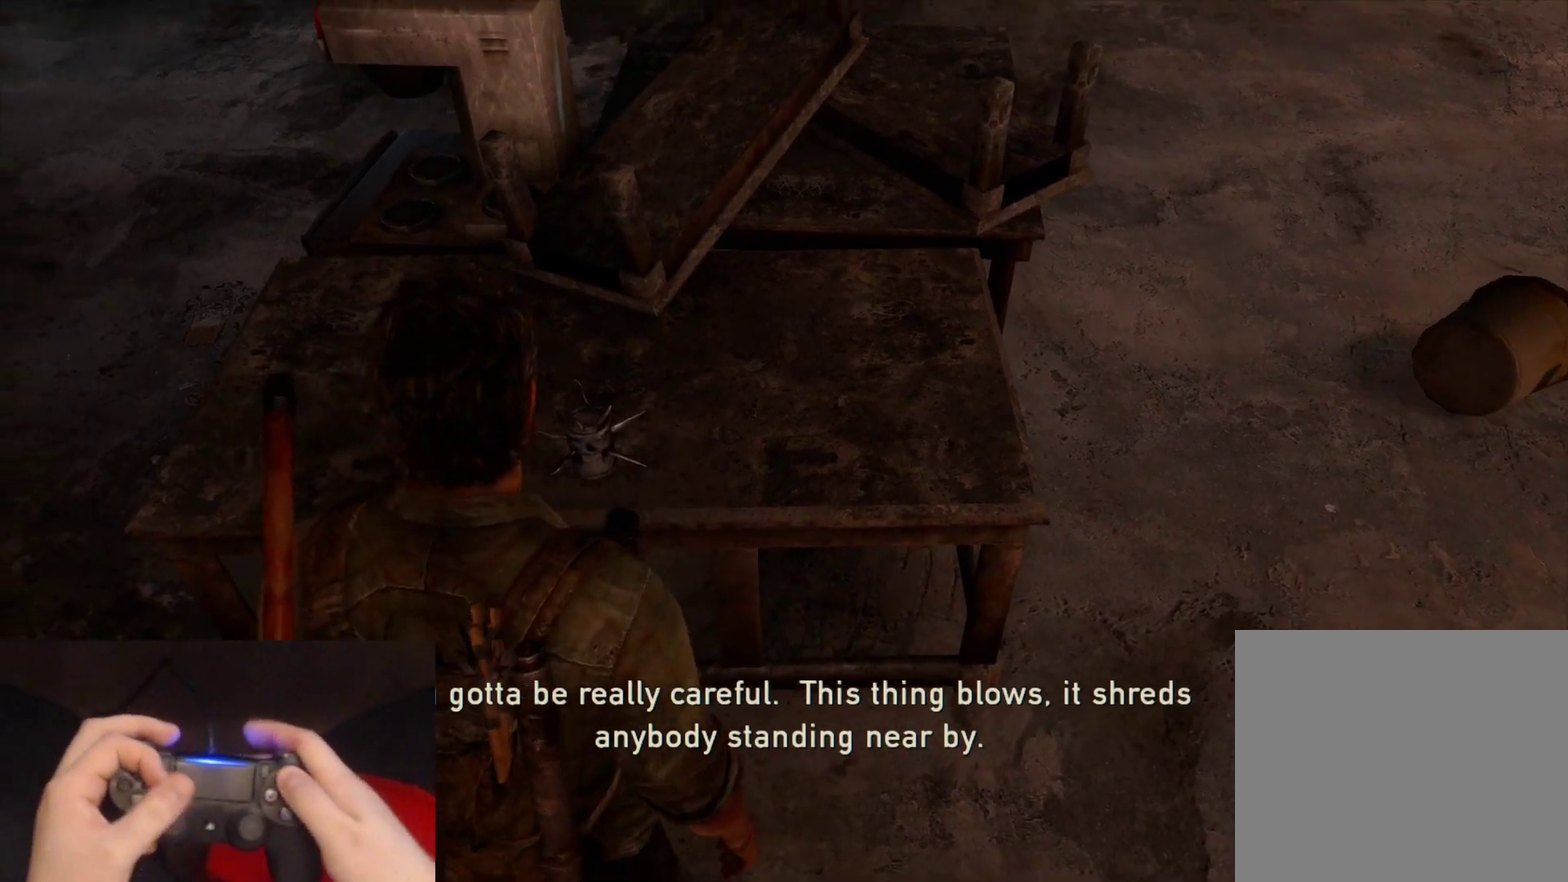
{"buttons": [], "left_stick": "center", "right_stick": "center", "events": []}
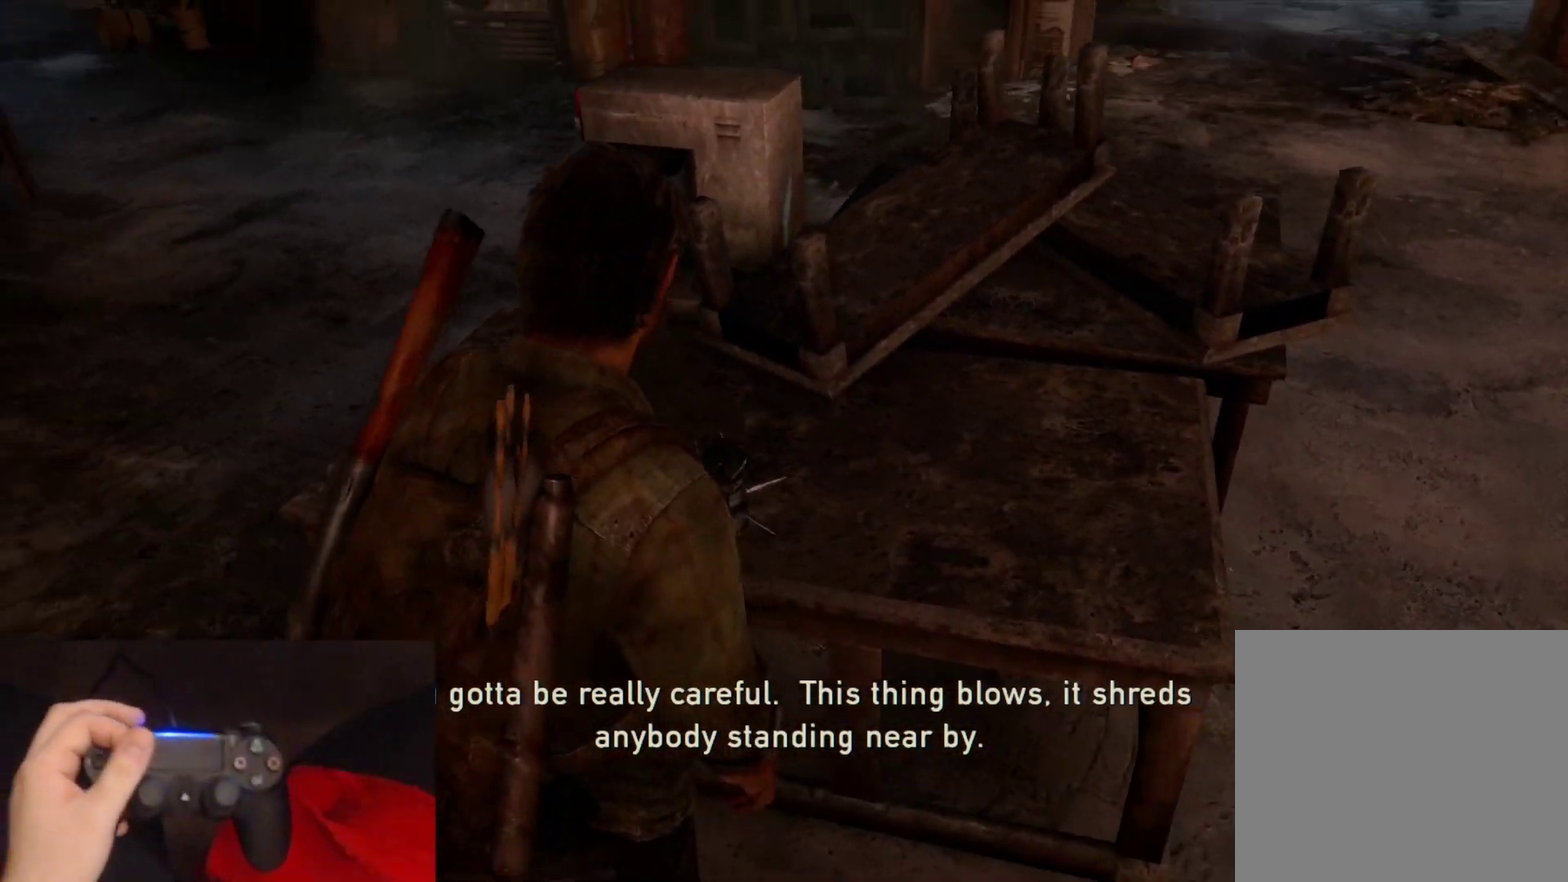
{"buttons": [], "left_stick": "center", "right_stick": "center", "events": []}